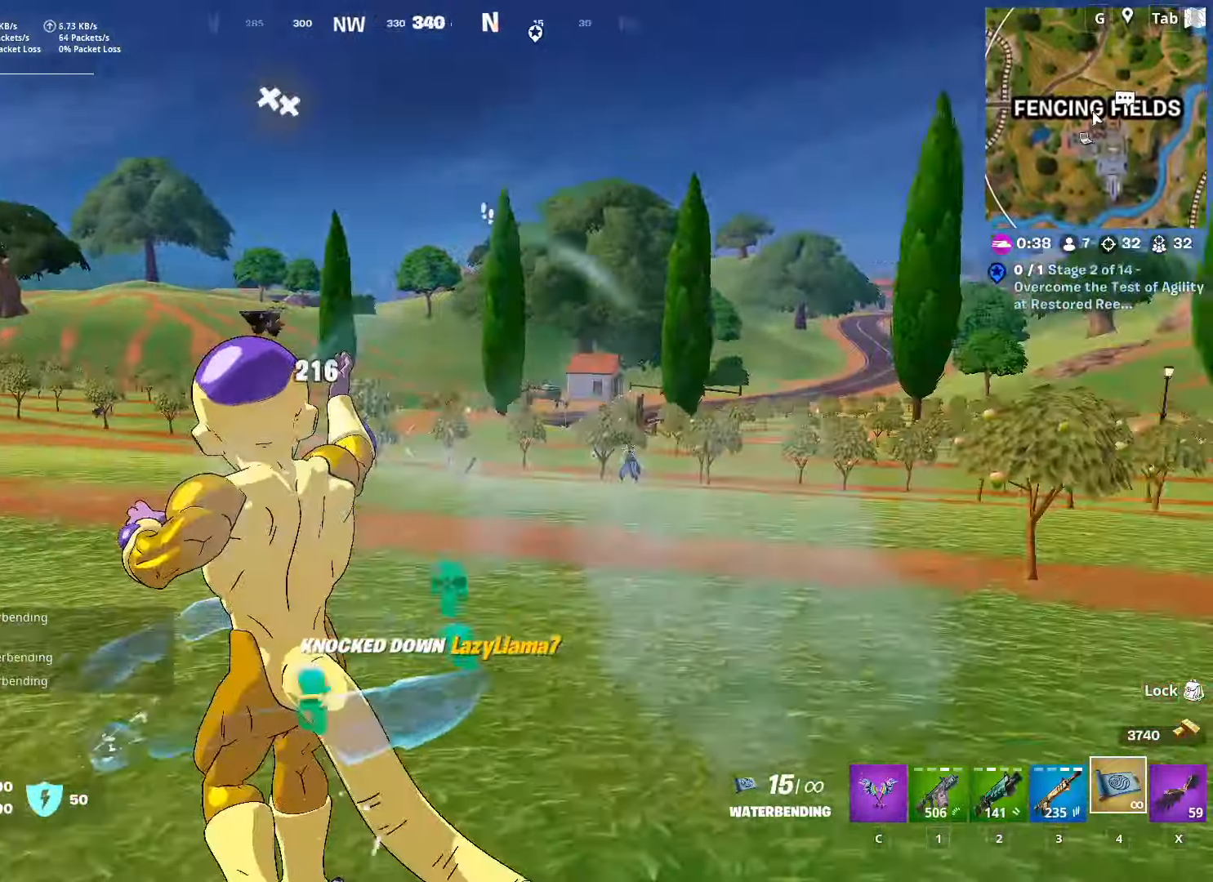
Gameplay with keyboard and mouse; each line is a JSON object with the keys and mouse buttons held at the frame after it. "events" lists presses ("down") and releases ("up") of "1", "2", "3", "4", "5", "a", "alt", "c", "caps_lock", "ctrl", "d", "e", "f", "g", "q", "r", "s", "shift", "space", "t", "tab", "v", "w", "x", "z", "mouse_left", "mouse_wheel" and "mouse_right" between this image and that frame as [ms after this image, input, new state], when the widget could be followed in between. "mouse_left", "mouse_wheel", "mouse_right" = the "left", "wheel", "right" buttons of the "mouse" list. No other keys are recorded. "wheel" means that the mouse wheel is clicked or scrolled. "mouse_move" is the direction in which the mouse moves at that frame (one of eight, or "still"), when it could be read.
{"keys": ["w"], "mouse": [], "mouse_move": "left", "events": []}
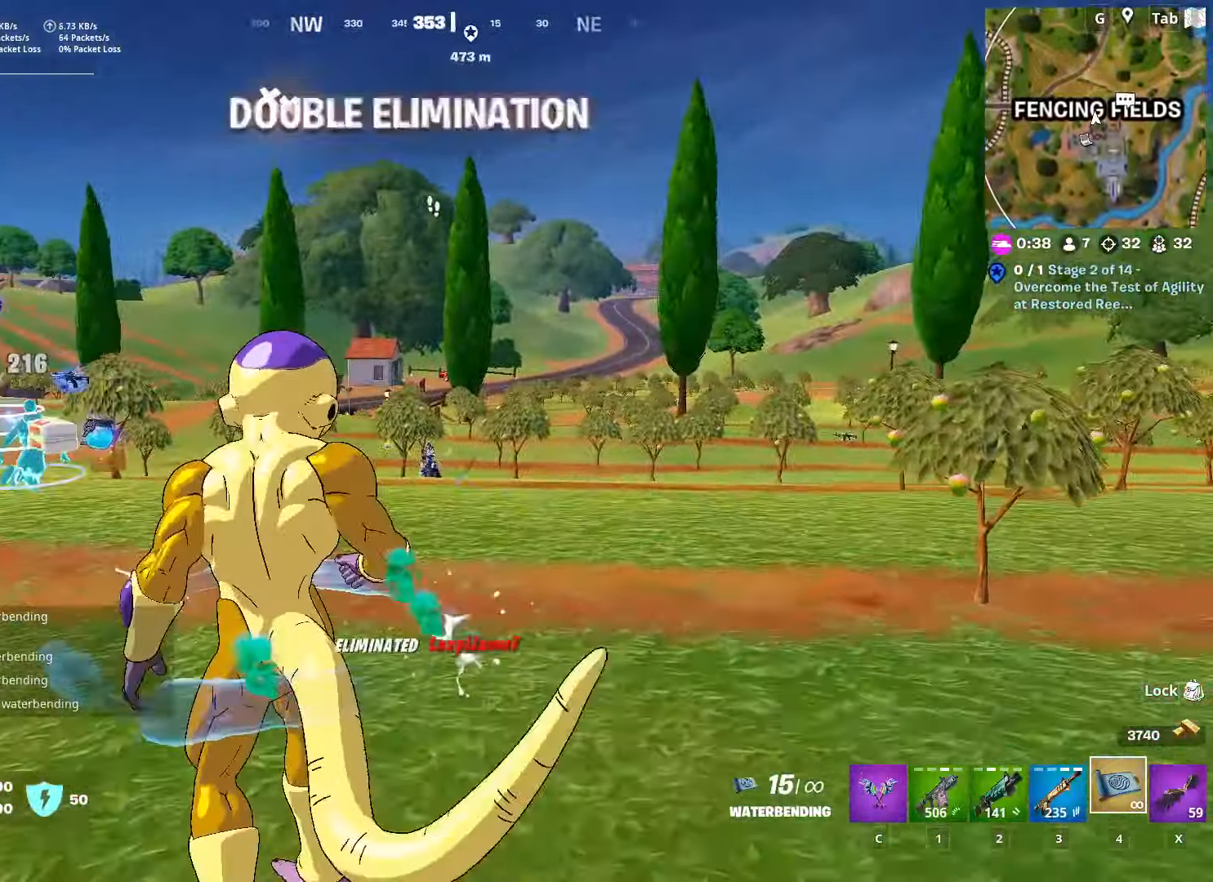
{"keys": ["w"], "mouse": ["left"], "mouse_move": "up-right", "events": [[50, "mouse_left", "down"], [200, "mouse_left", "up"], [233, "mouse_left", "down"], [333, "mouse_left", "up"], [433, "mouse_left", "down"]]}
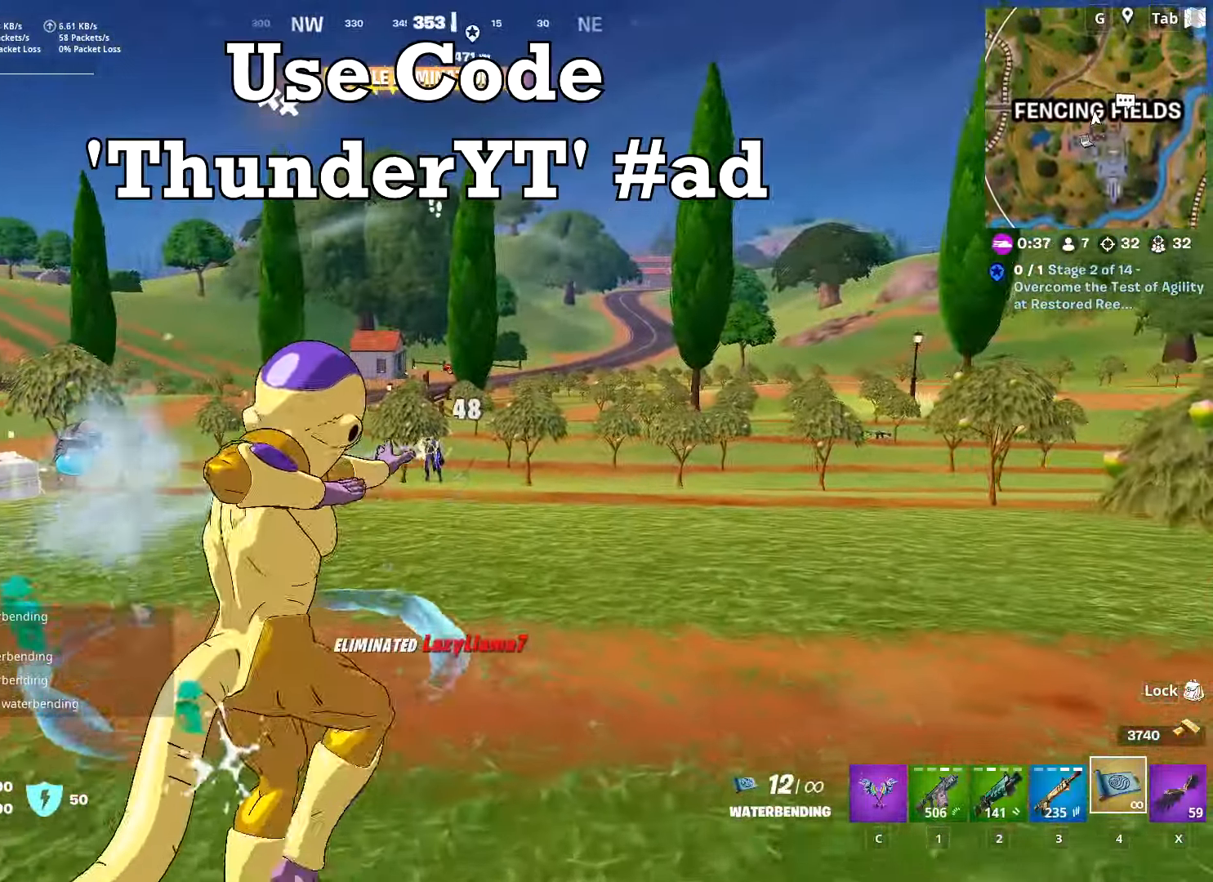
{"keys": ["space", "w"], "mouse": [], "mouse_move": "down", "events": [[67, "mouse_left", "up"], [117, "mouse_left", "down"], [250, "mouse_left", "up"], [300, "mouse_left", "down"], [350, "space", "down"], [451, "mouse_left", "up"]]}
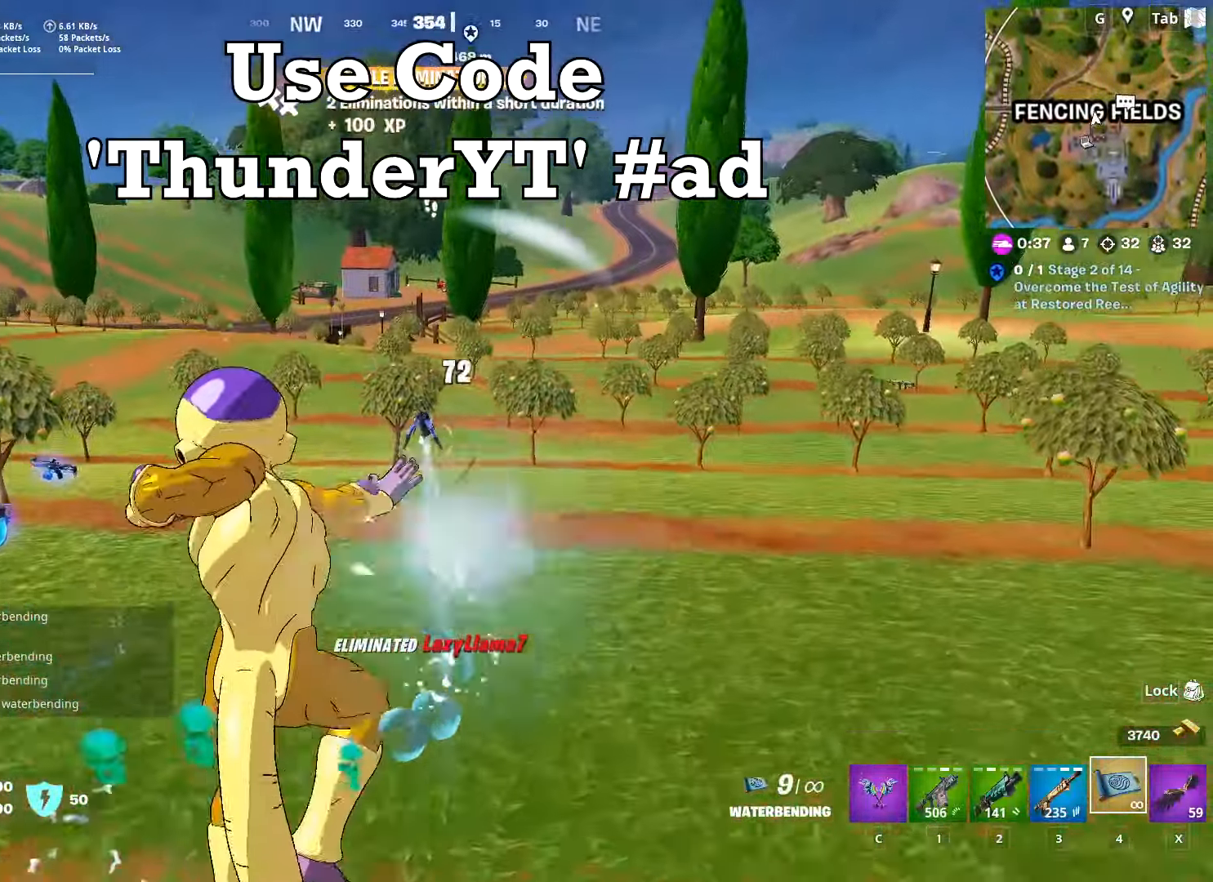
{"keys": ["w"], "mouse": ["left"], "mouse_move": "left", "events": [[17, "mouse_left", "down"], [50, "space", "up"], [150, "mouse_left", "up"], [200, "mouse_left", "down"], [334, "mouse_left", "up"], [384, "mouse_left", "down"]]}
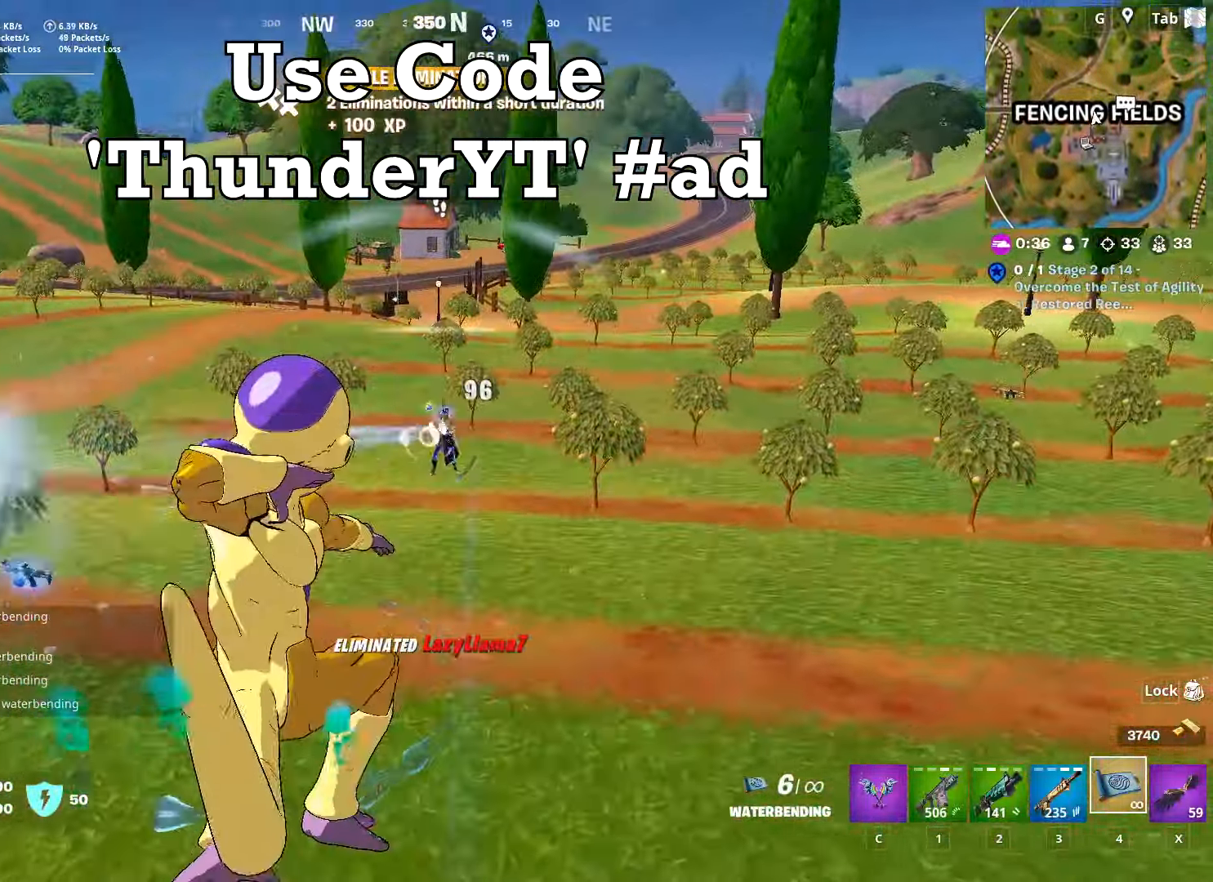
{"keys": ["a", "w"], "mouse": [], "mouse_move": "left", "events": [[34, "mouse_left", "up"], [67, "mouse_left", "down"], [117, "a", "down"], [217, "mouse_left", "up"], [267, "a", "up"], [267, "mouse_left", "down"], [401, "mouse_left", "up"], [484, "a", "down"]]}
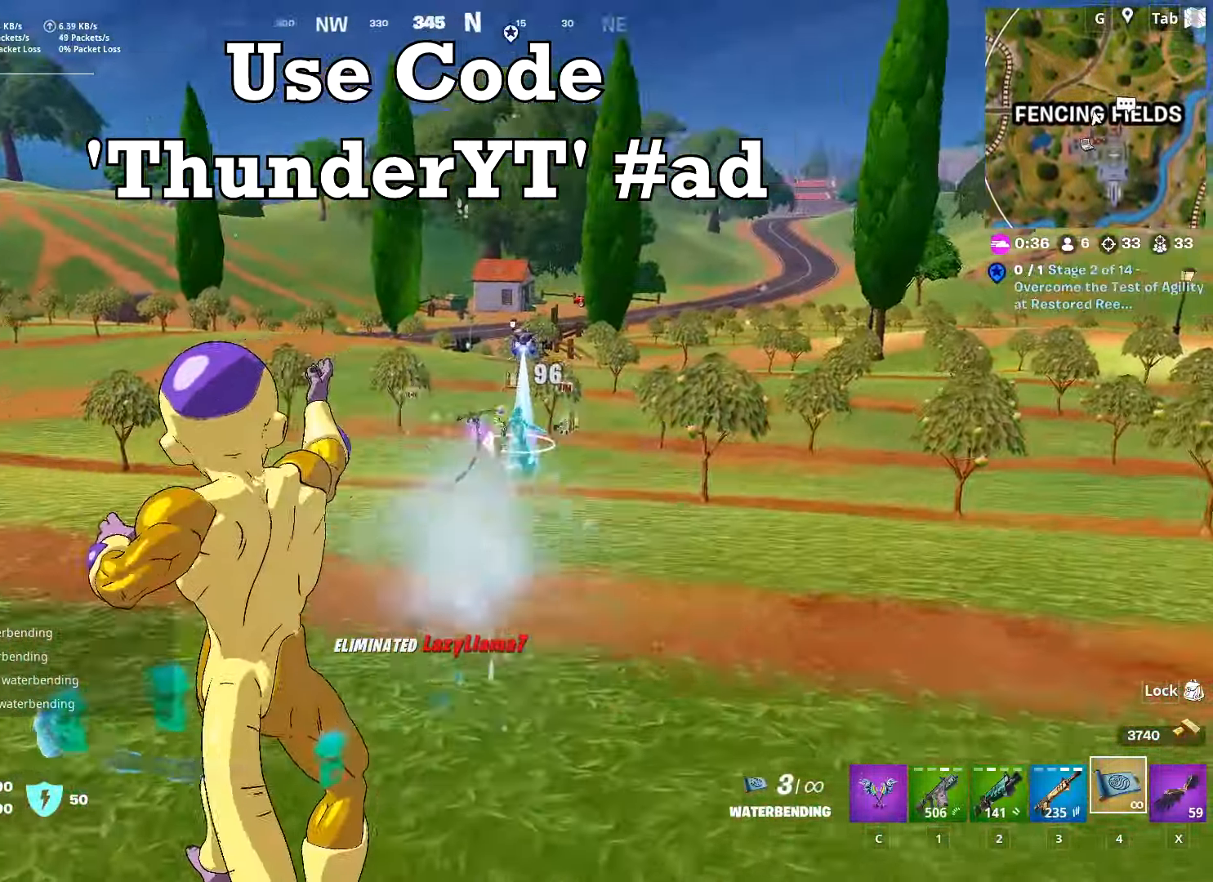
{"keys": ["a", "w"], "mouse": [], "mouse_move": "still", "events": [[83, "space", "down"], [133, "r", "down"], [234, "r", "up"], [234, "space", "up"], [334, "r", "down"], [417, "r", "up"]]}
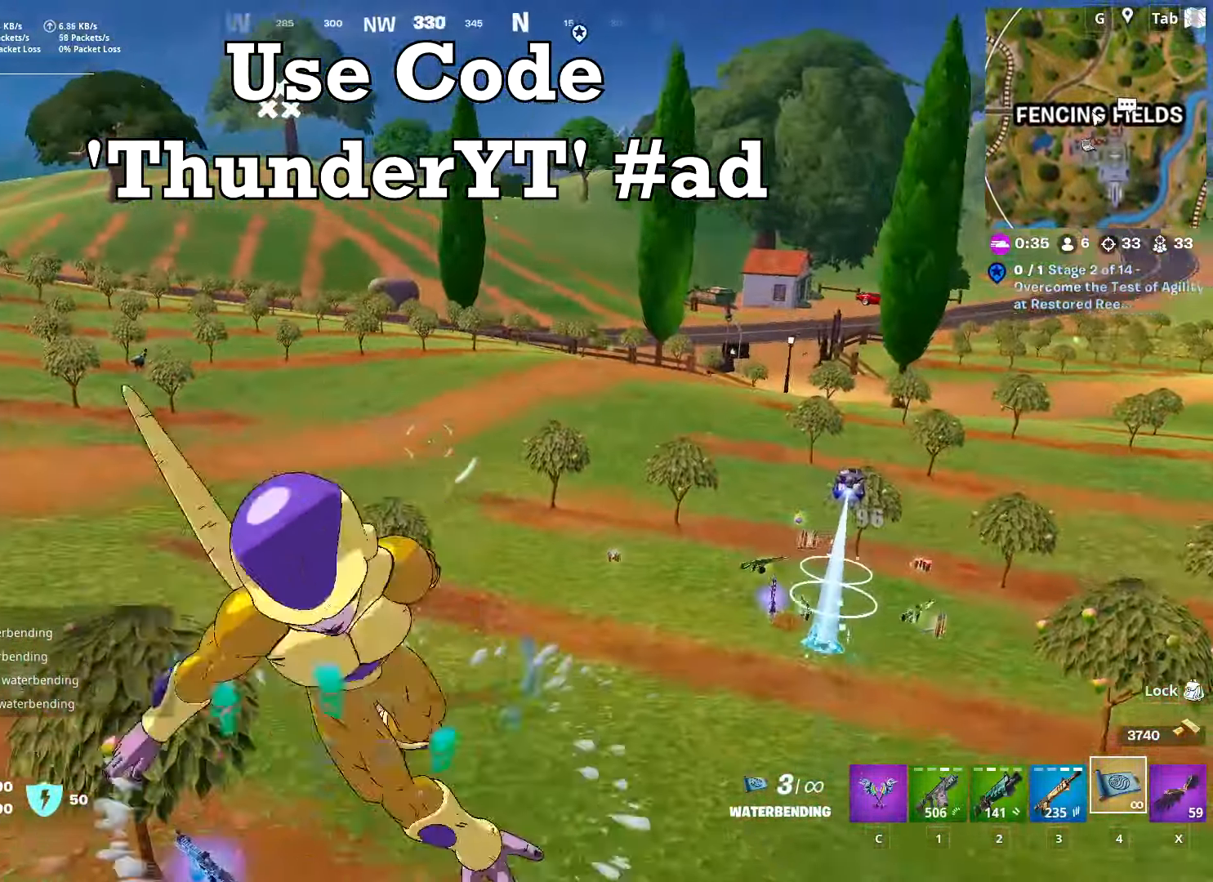
{"keys": ["w"], "mouse": [], "mouse_move": "right", "events": [[17, "r", "down"], [101, "a", "up"], [151, "r", "up"], [235, "d", "down"], [468, "d", "up"]]}
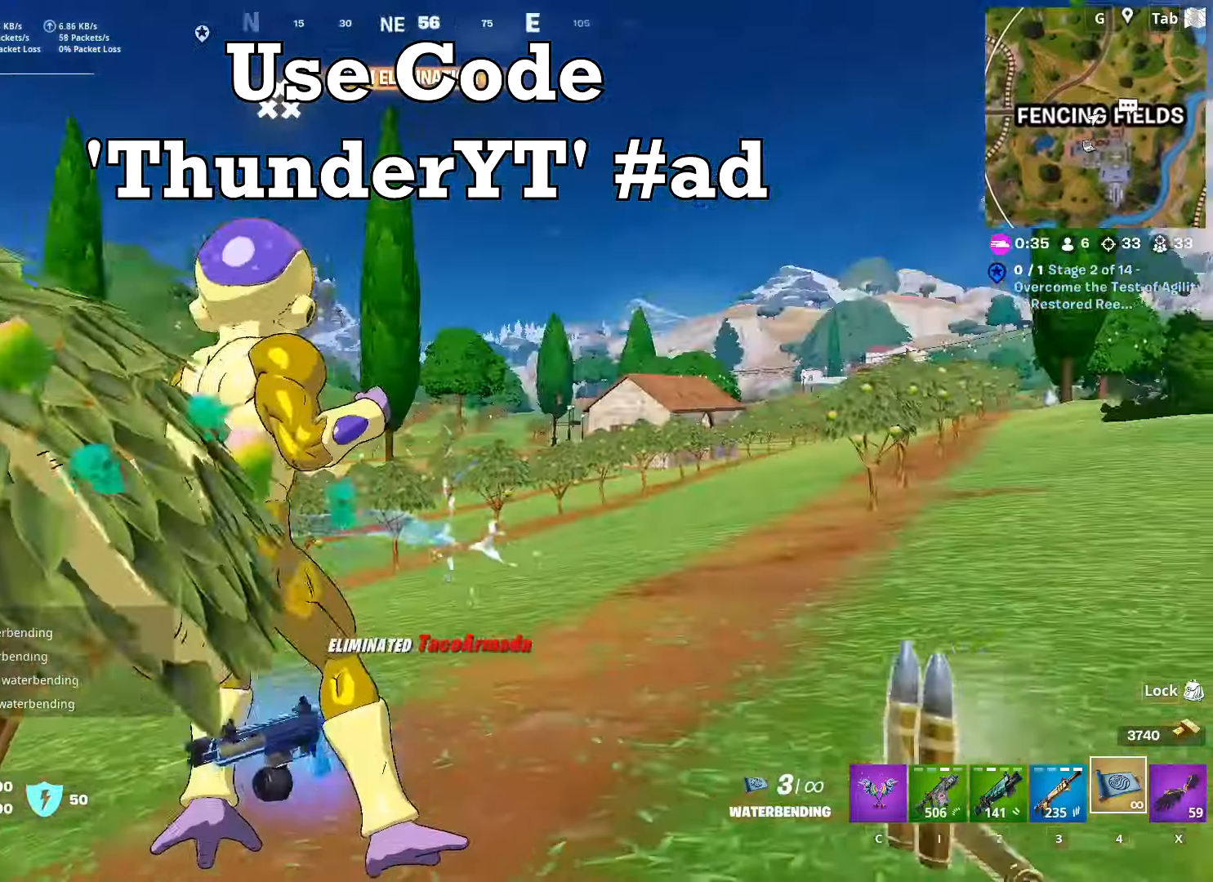
{"keys": ["d", "w"], "mouse": [], "mouse_move": "up", "events": [[351, "d", "down"]]}
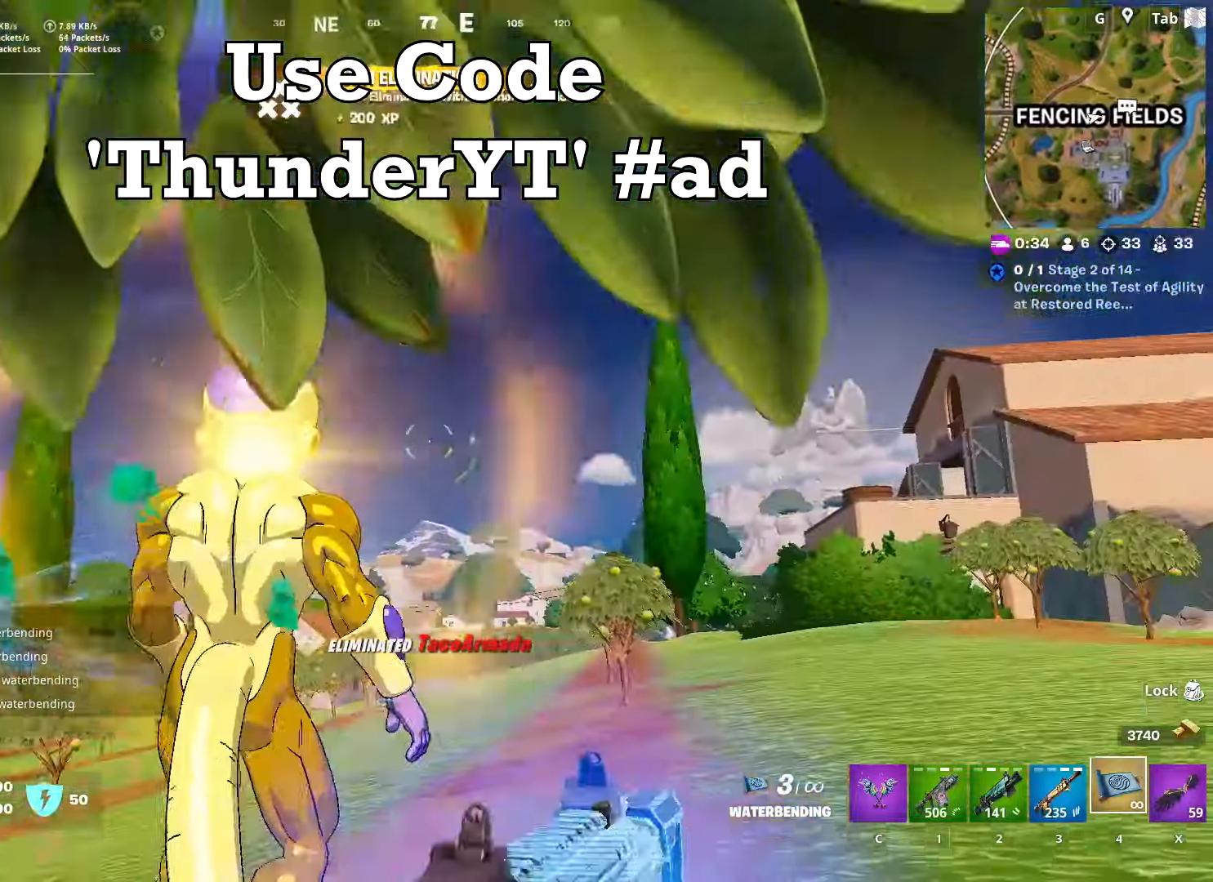
{"keys": ["d", "w"], "mouse": [], "mouse_move": "still", "events": []}
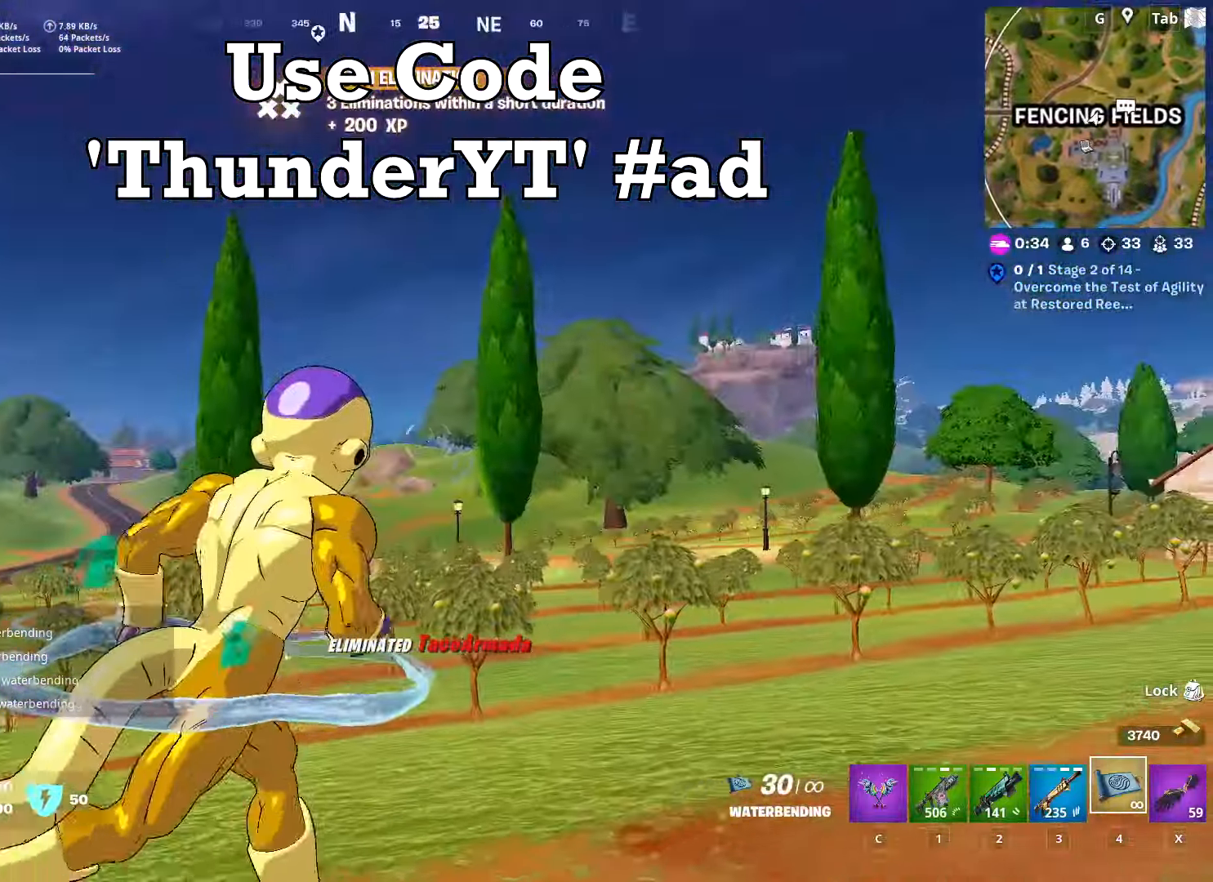
{"keys": ["w"], "mouse": [], "mouse_move": "still", "events": [[101, "d", "up"], [201, "ctrl", "down"], [484, "ctrl", "up"]]}
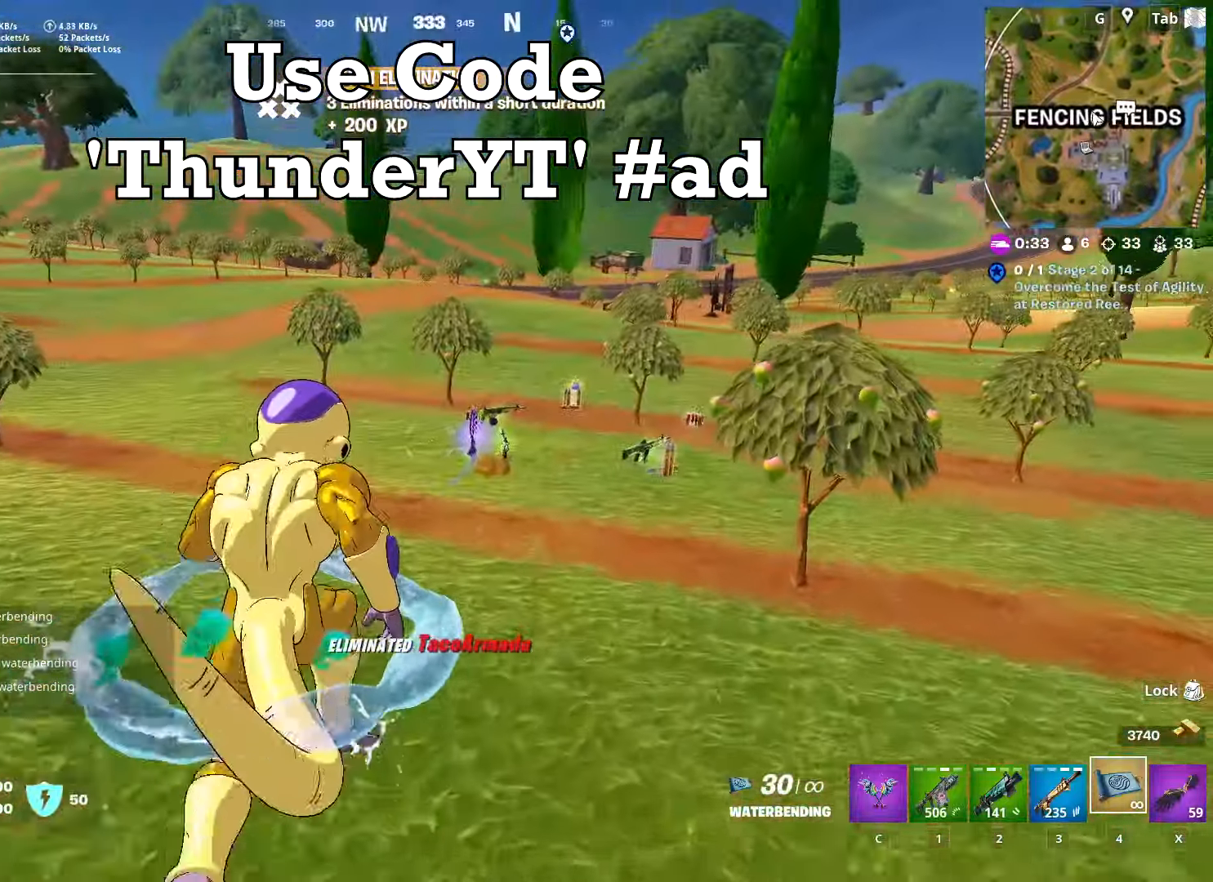
{"keys": ["w"], "mouse": [], "mouse_move": "right", "events": []}
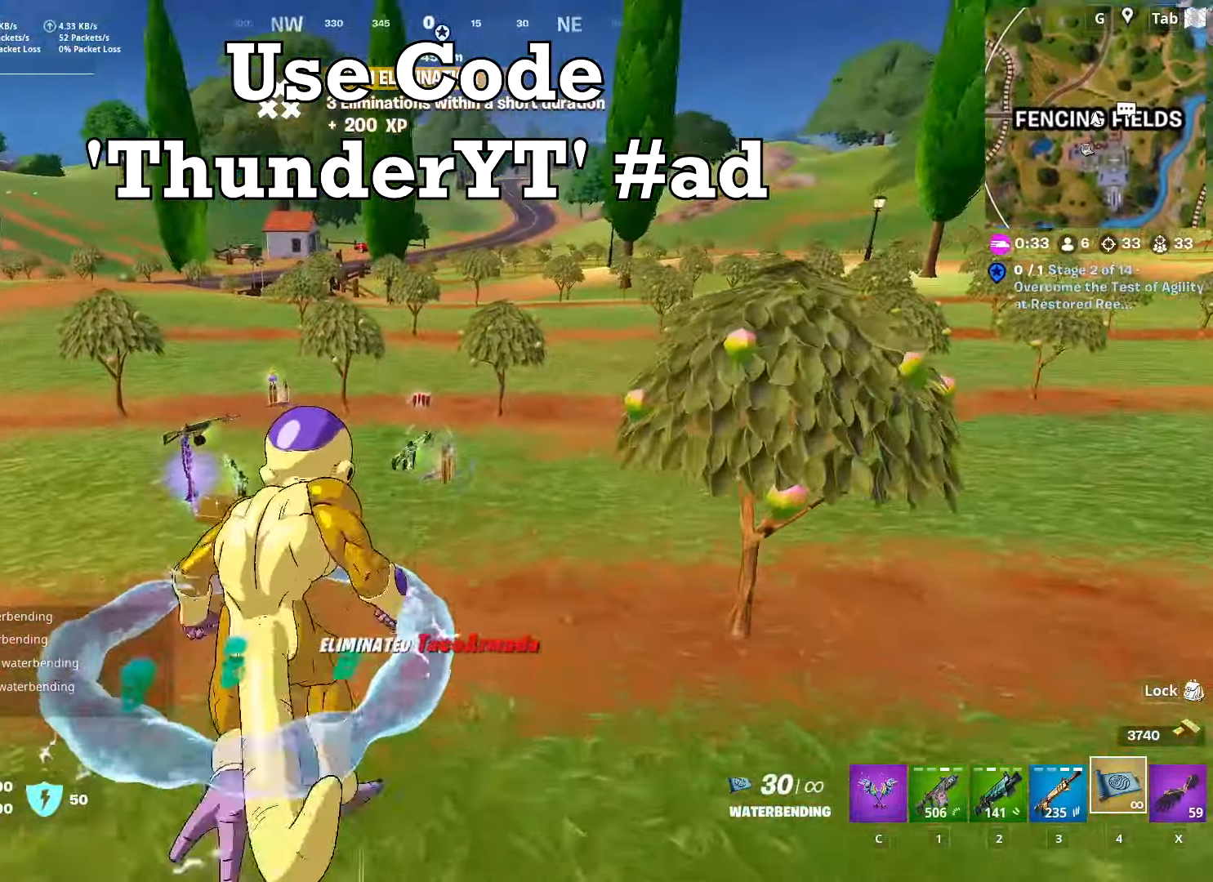
{"keys": ["d", "w"], "mouse": [], "mouse_move": "still", "events": [[468, "d", "down"]]}
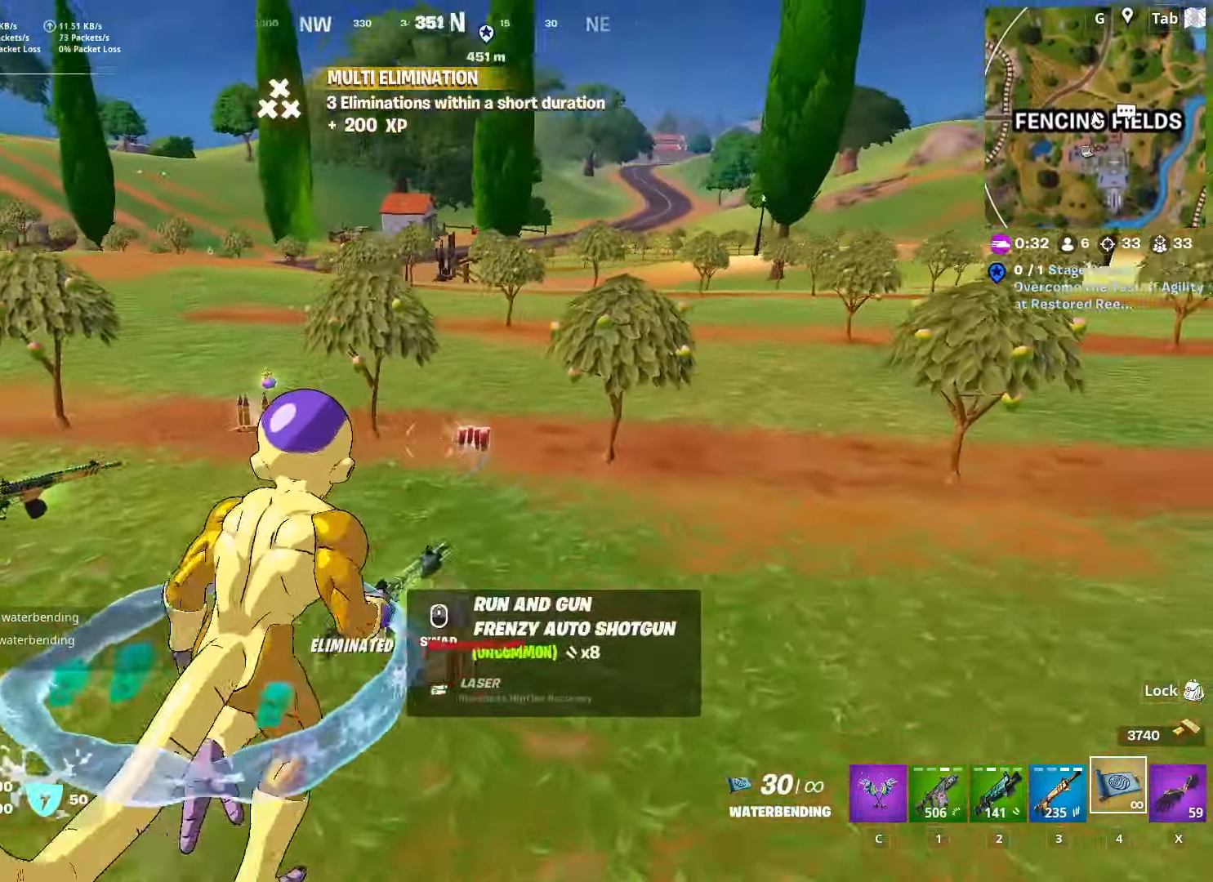
{"keys": ["a", "w"], "mouse": ["wheel"], "mouse_move": "right", "events": [[50, "d", "up"], [334, "a", "down"], [434, "mouse_wheel", "down"]]}
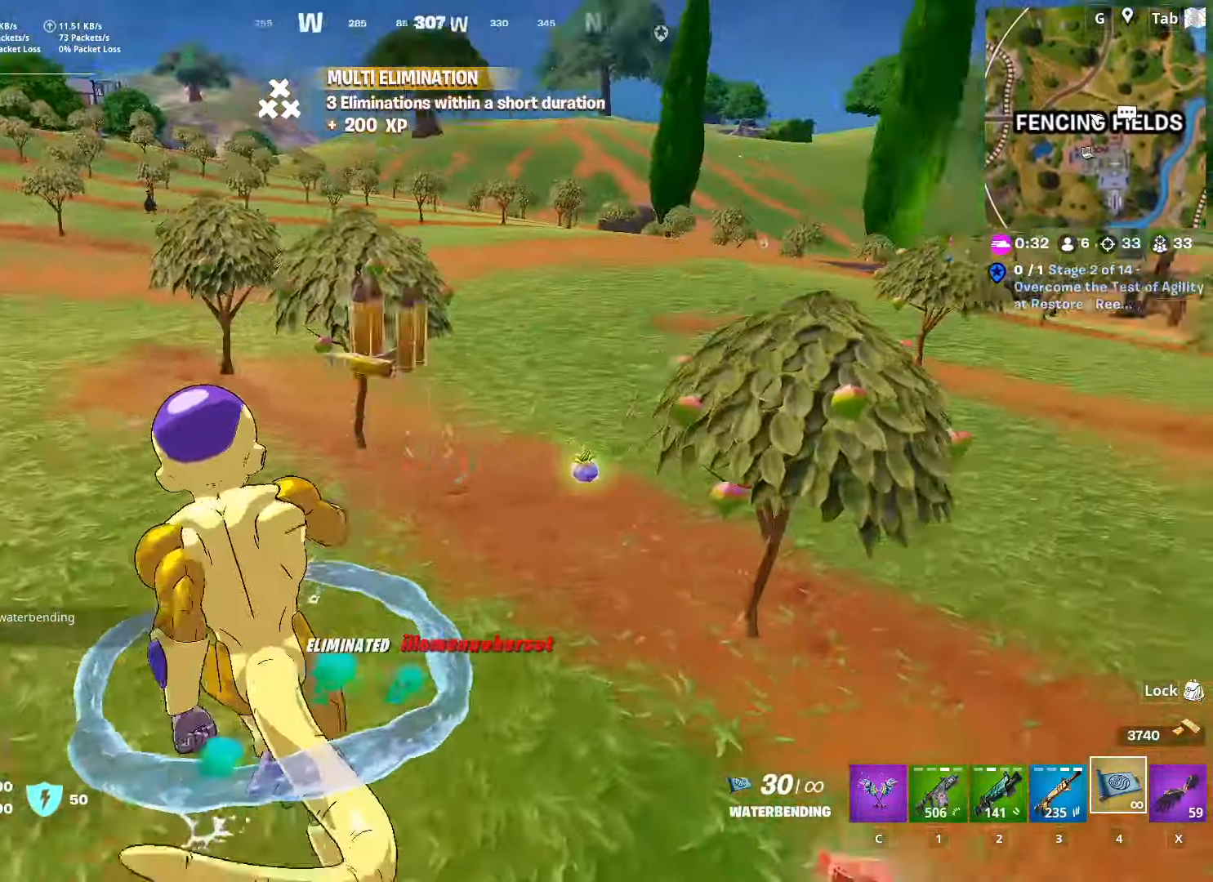
{"keys": ["d"], "mouse": [], "mouse_move": "still", "events": [[67, "mouse_wheel", "up"], [317, "d", "down"], [317, "w", "up"], [351, "a", "up"], [351, "mouse_wheel", "down"], [401, "mouse_wheel", "up"]]}
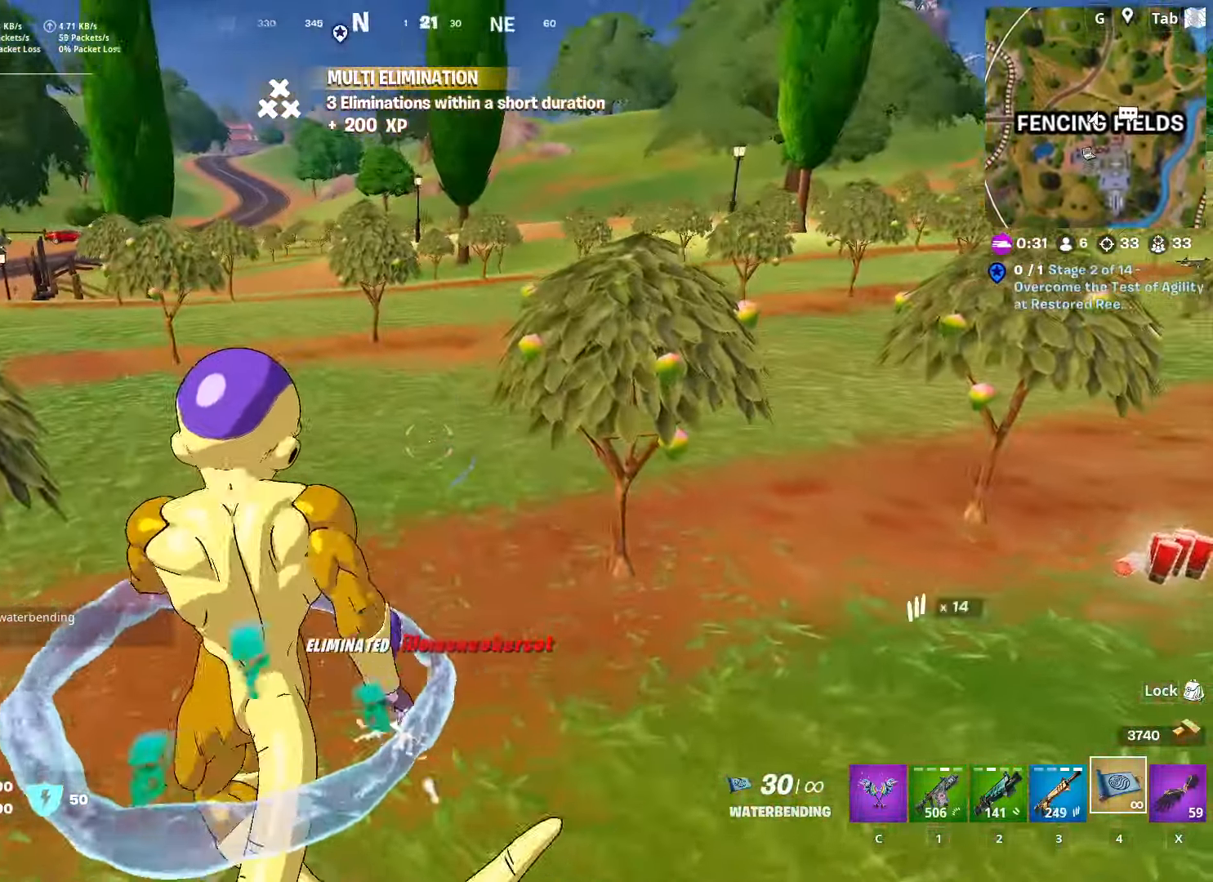
{"keys": ["d", "space"], "mouse": [], "mouse_move": "left", "events": [[50, "shift", "down"], [183, "shift", "up"], [183, "space", "down"], [267, "shift", "down"], [267, "space", "up"], [417, "space", "down"], [467, "shift", "up"]]}
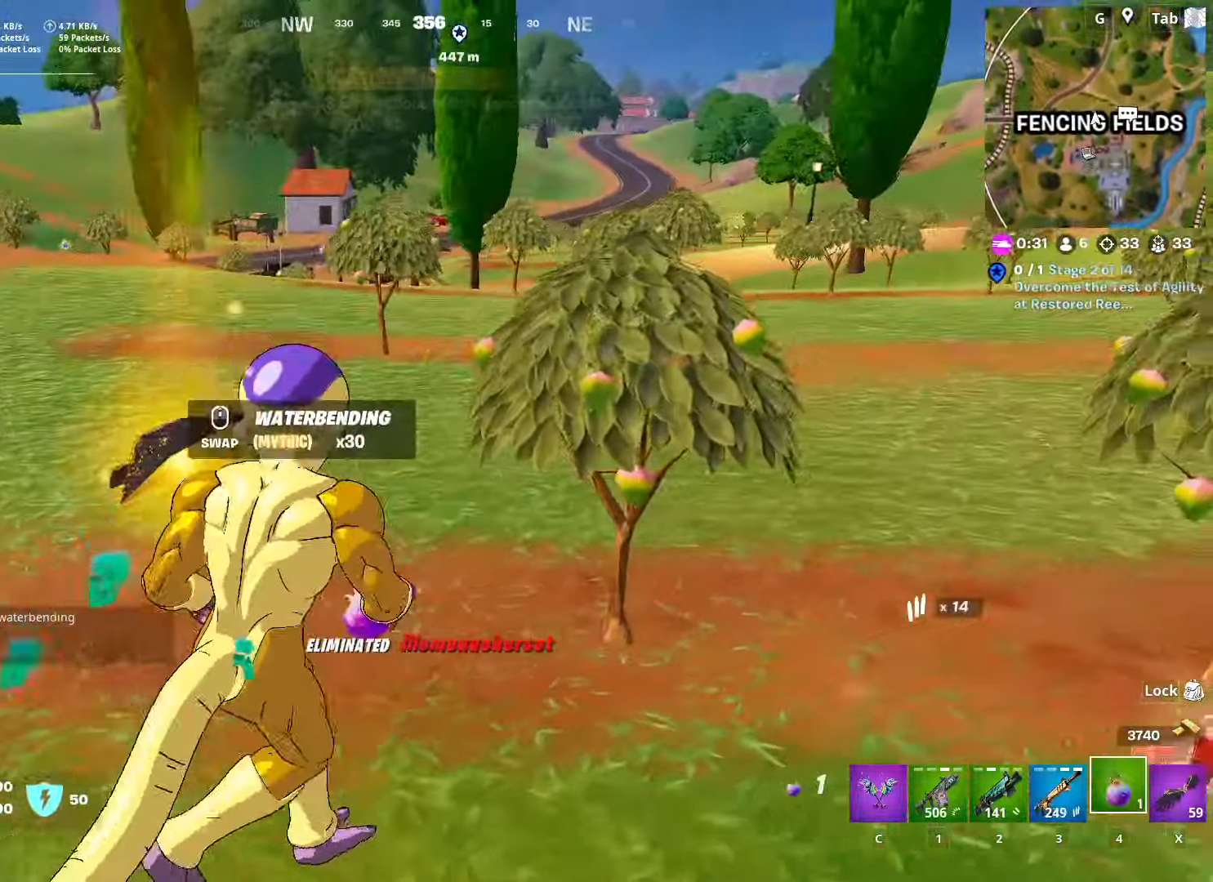
{"keys": ["a"], "mouse": ["left"], "mouse_move": "right", "events": [[51, "s", "down"], [51, "space", "up"], [101, "a", "down"], [101, "d", "up"], [234, "mouse_left", "down"], [234, "space", "down"], [284, "s", "up"], [384, "space", "up"]]}
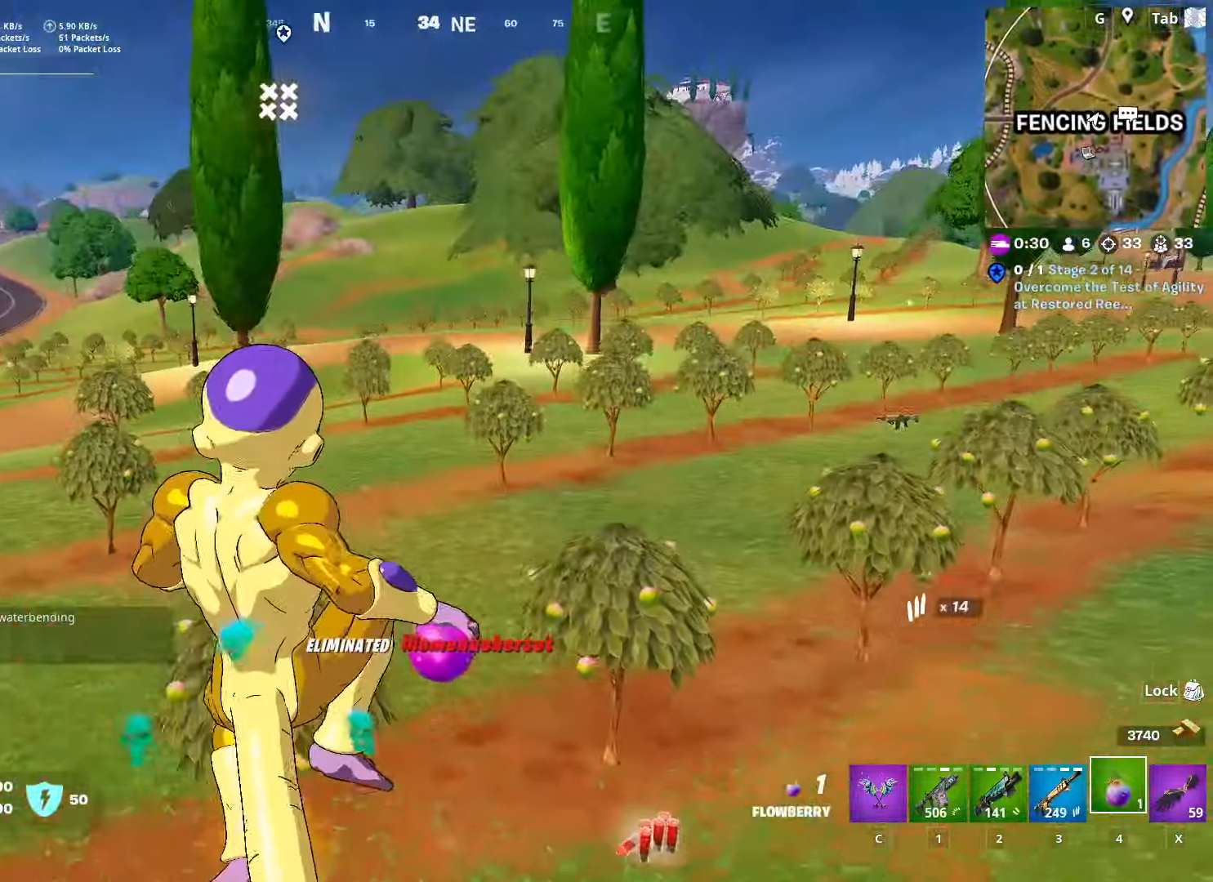
{"keys": ["a", "w"], "mouse": ["left"], "mouse_move": "still", "events": [[67, "a", "up"], [67, "w", "down"], [400, "a", "down"]]}
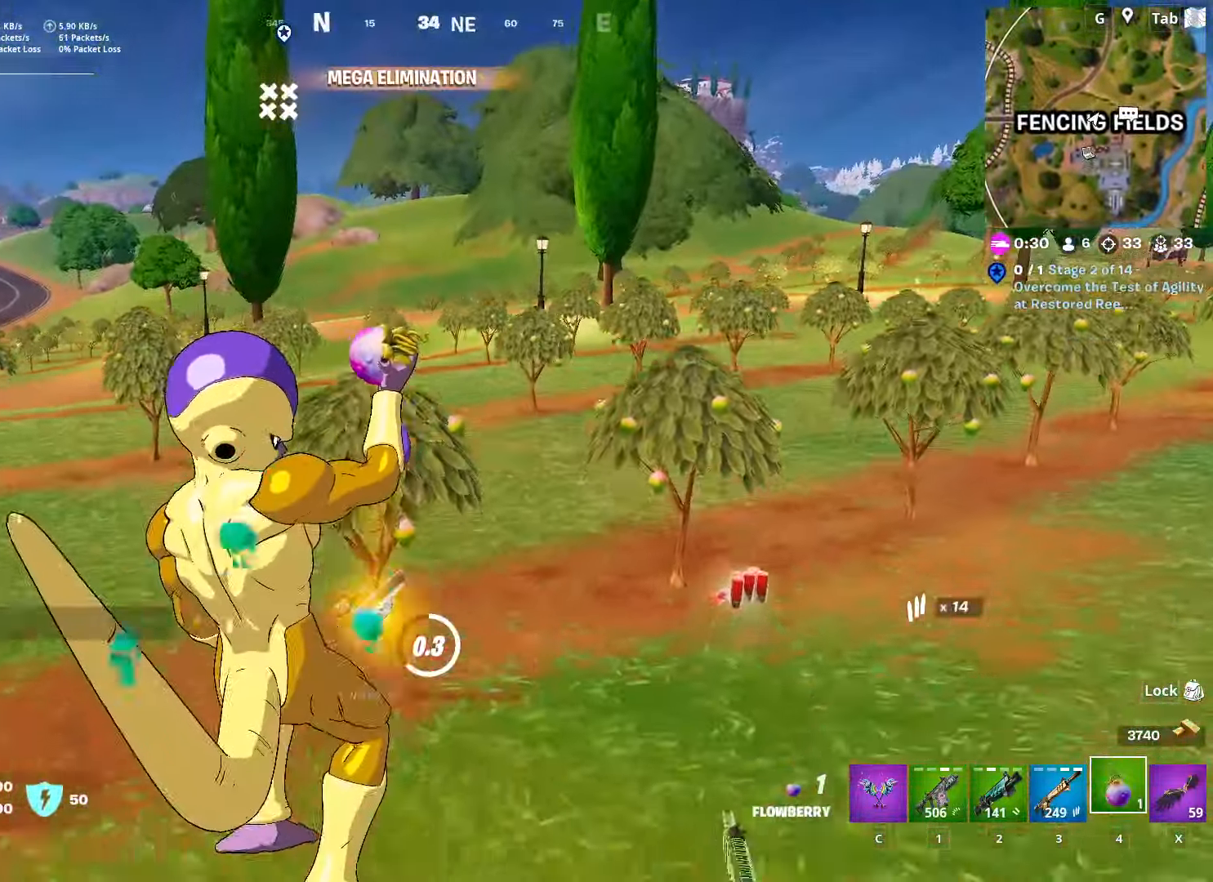
{"keys": ["w"], "mouse": ["left"], "mouse_move": "down-right", "events": [[367, "a", "up"]]}
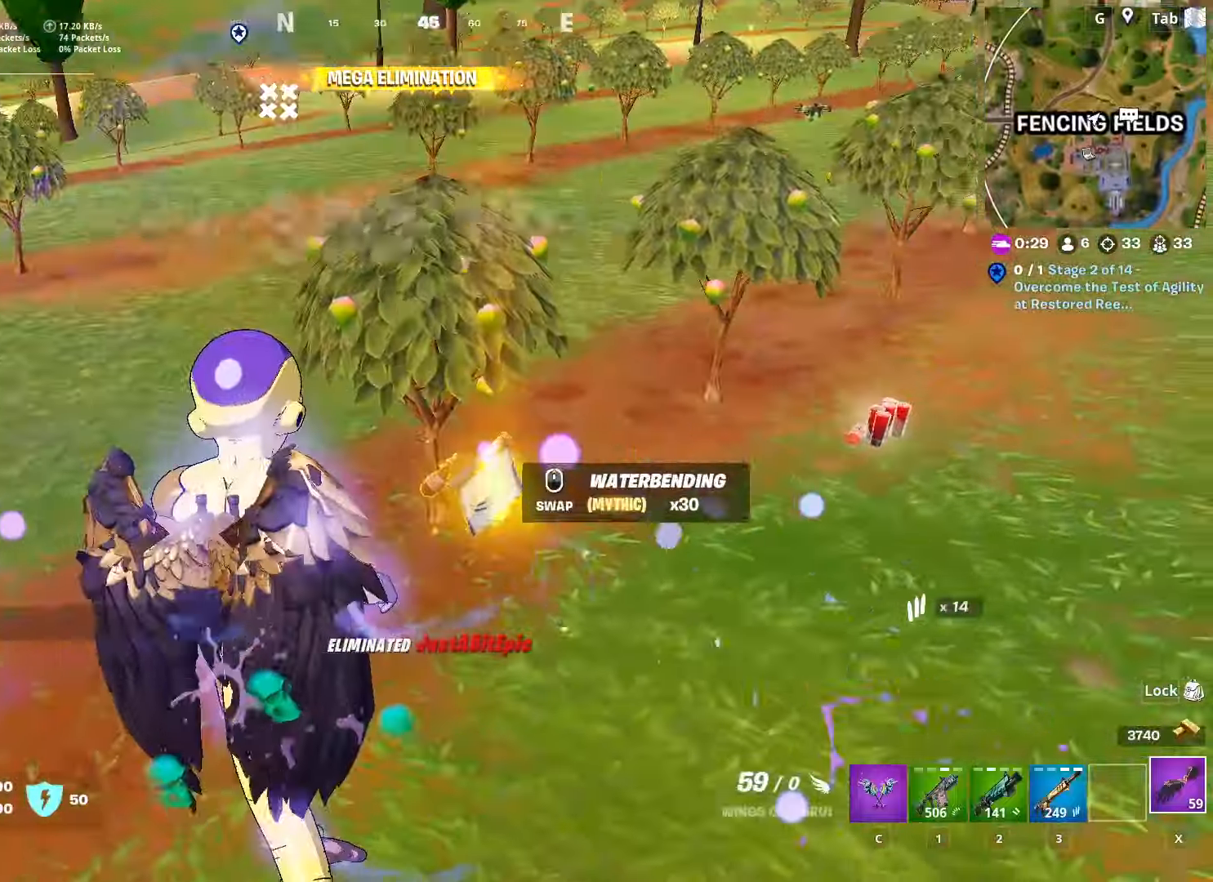
{"keys": ["w"], "mouse": [], "mouse_move": "up-left", "events": [[67, "mouse_left", "up"], [101, "a", "down"], [101, "d", "down"], [151, "d", "up"], [151, "mouse_wheel", "down"], [201, "w", "up"], [284, "mouse_wheel", "up"], [334, "mouse_wheel", "down"], [384, "mouse_wheel", "up"], [384, "w", "down"], [468, "a", "up"]]}
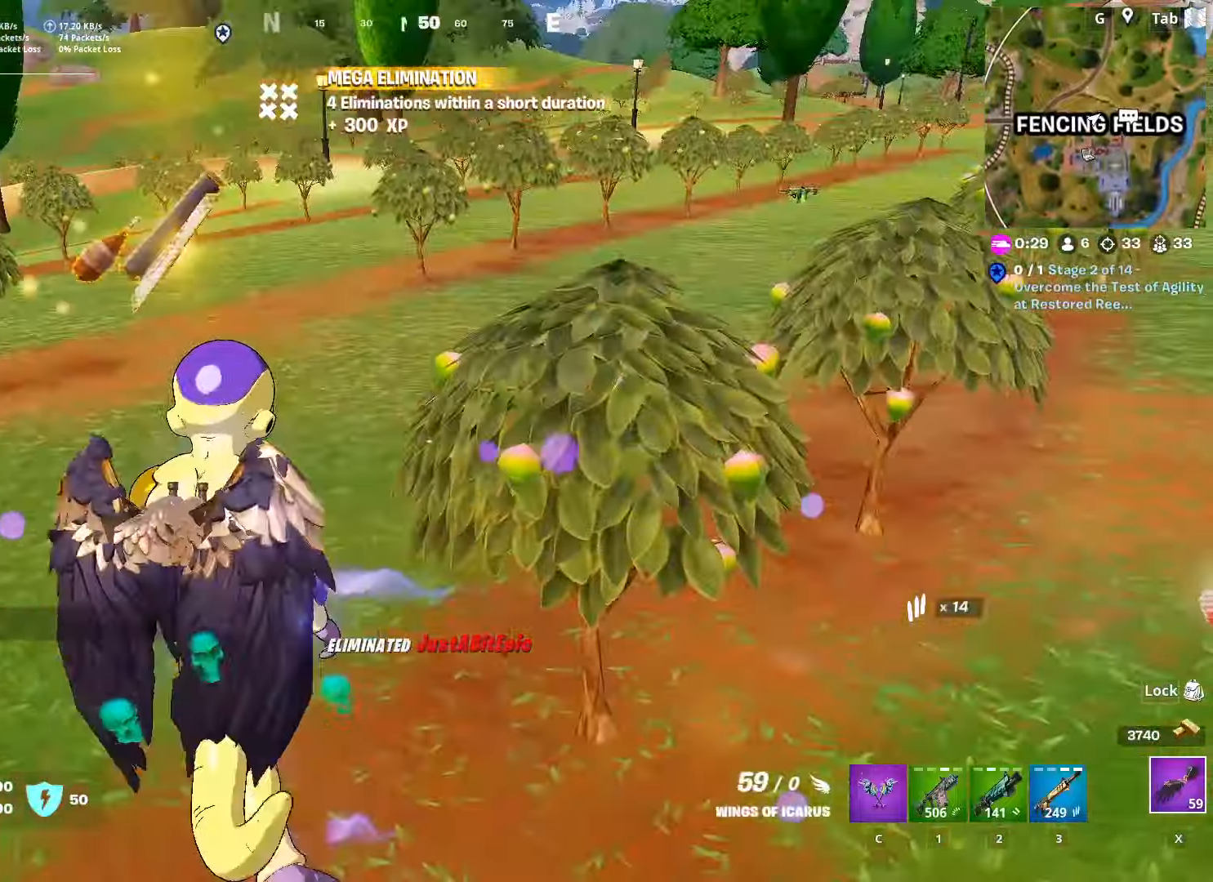
{"keys": ["tab", "w"], "mouse": [], "mouse_move": "up", "events": [[67, "ctrl", "down"], [300, "ctrl", "up"], [450, "tab", "down"]]}
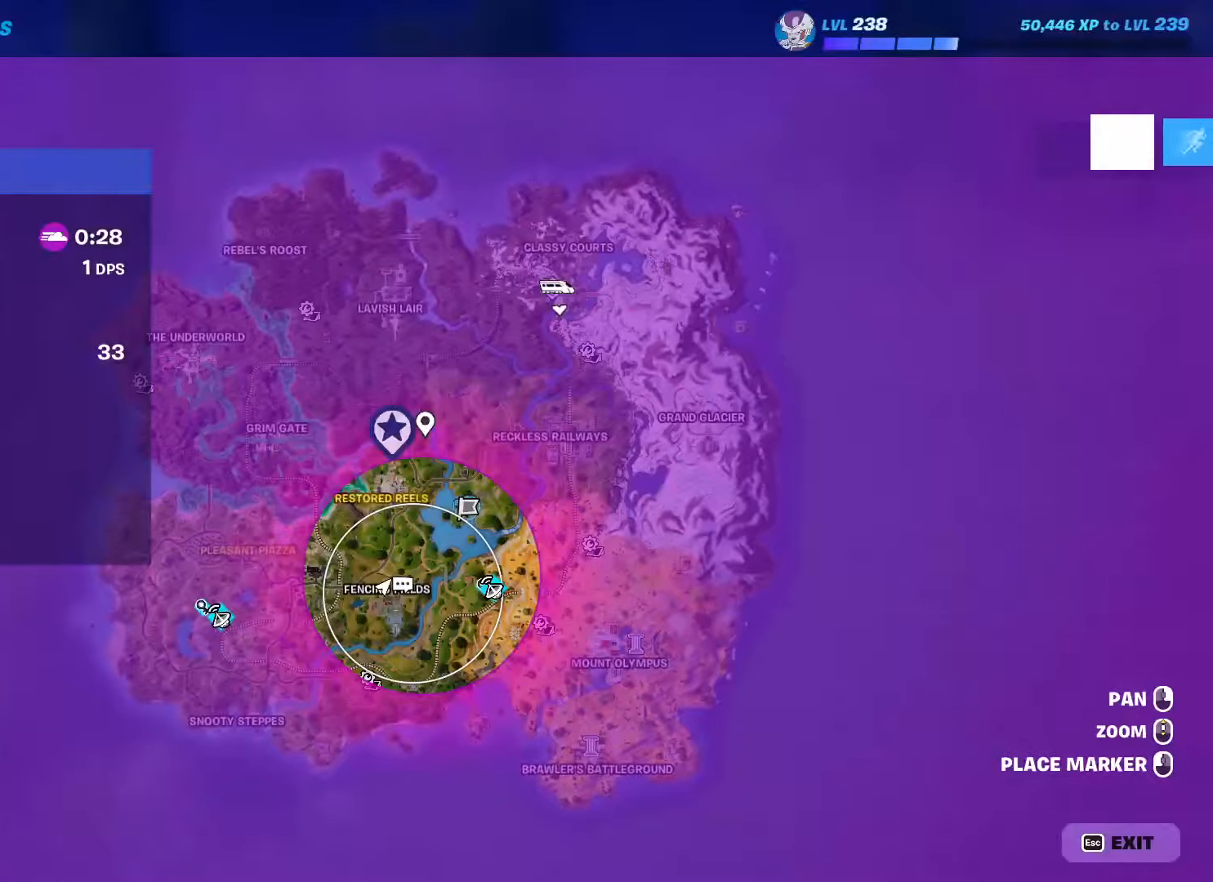
{"keys": ["w"], "mouse": [], "mouse_move": "still", "events": [[184, "tab", "up"], [317, "tab", "down"], [501, "tab", "up"]]}
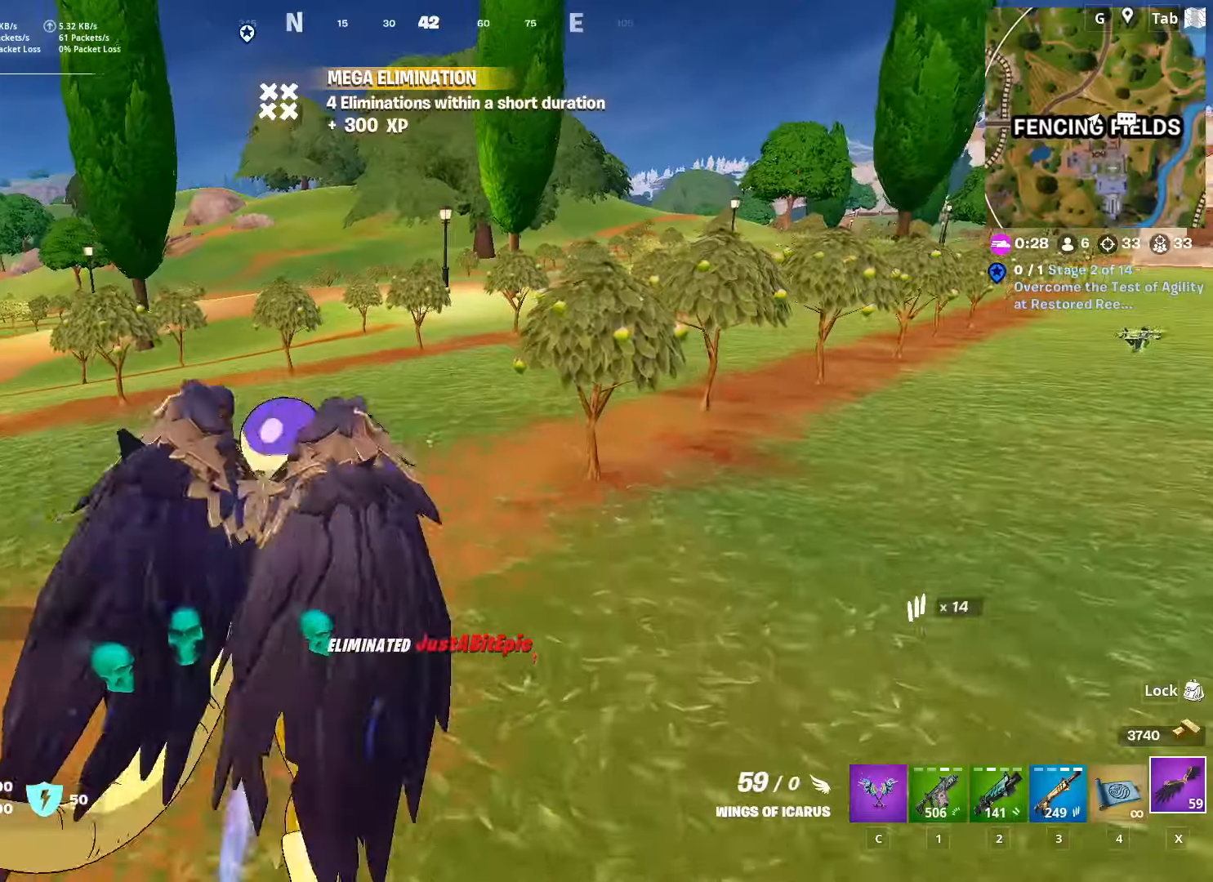
{"keys": ["a", "w"], "mouse": [], "mouse_move": "right", "events": [[284, "space", "down"], [417, "a", "down"], [467, "space", "up"]]}
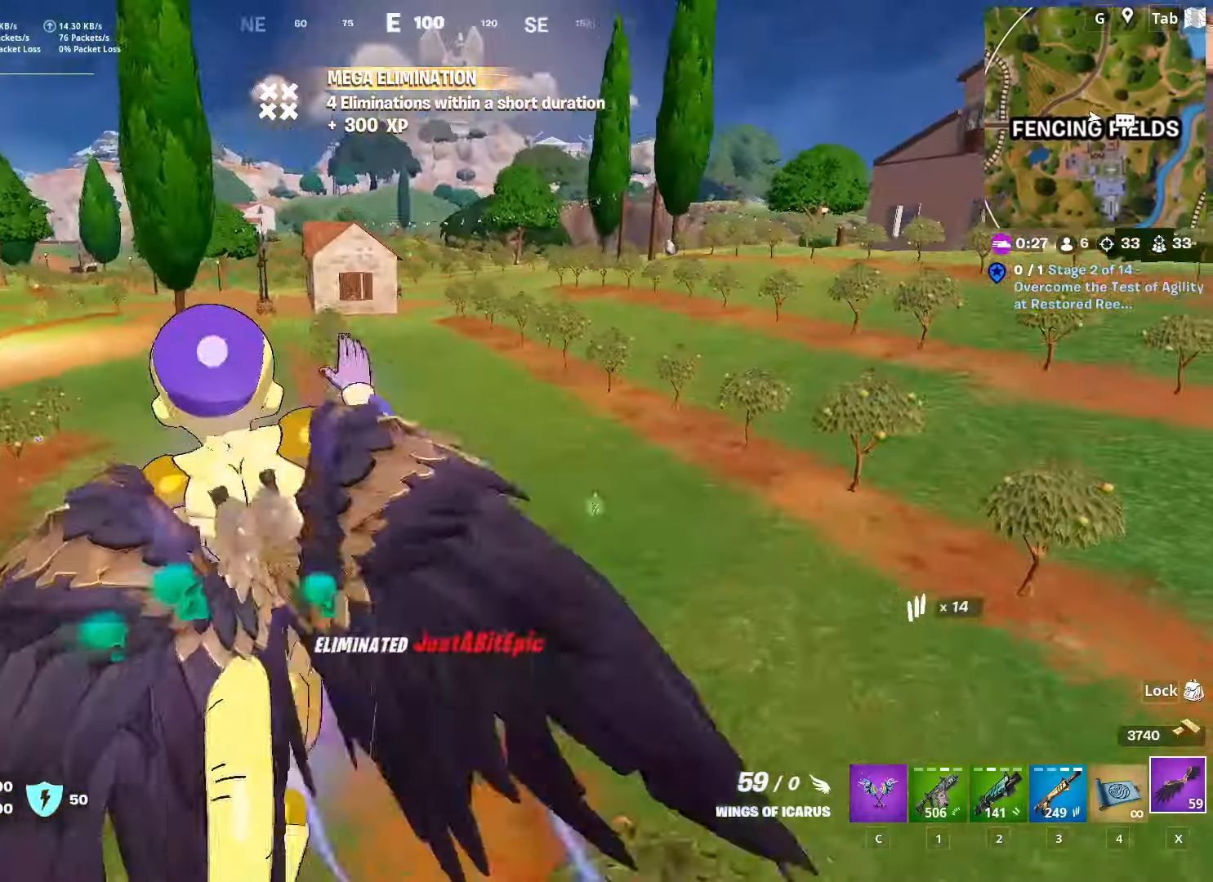
{"keys": ["a"], "mouse": [], "mouse_move": "left", "events": [[234, "w", "up"]]}
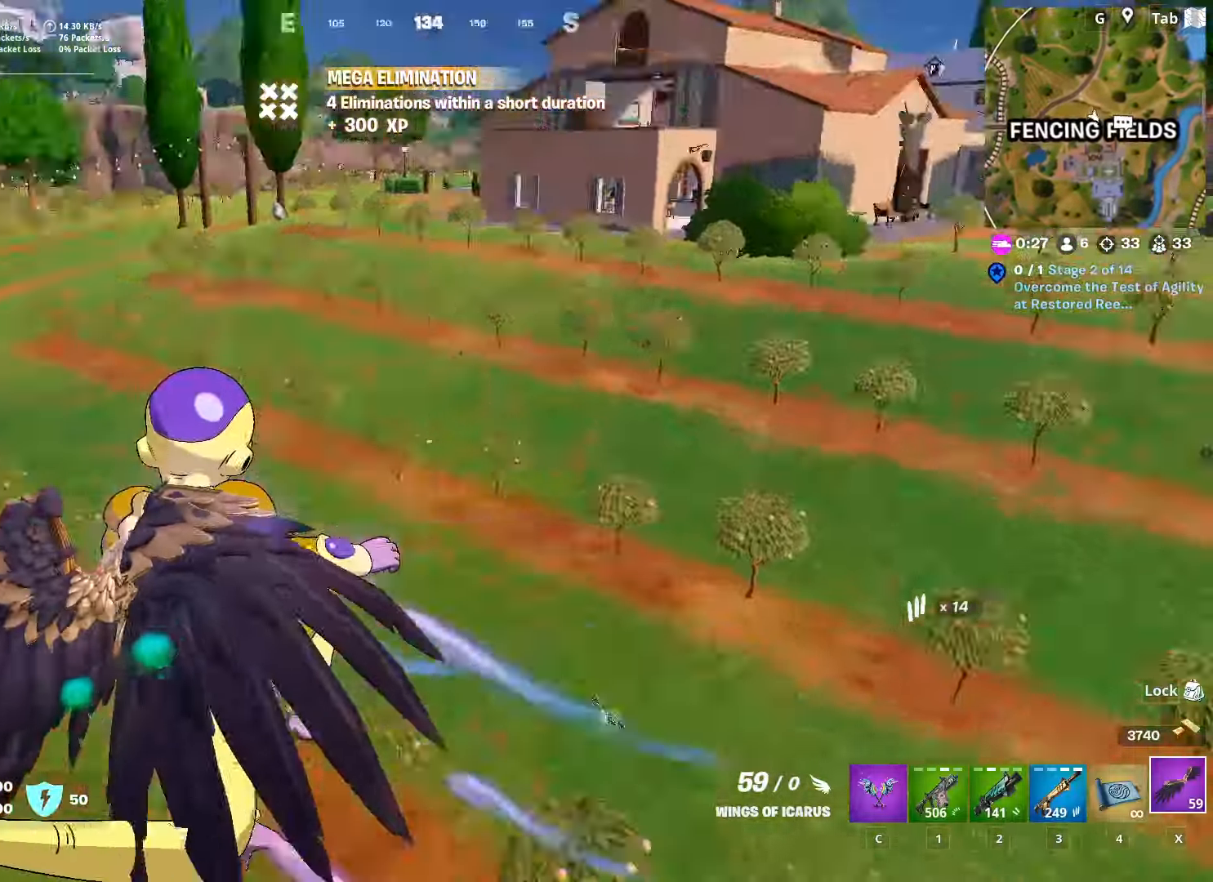
{"keys": ["w"], "mouse": [], "mouse_move": "up-left", "events": [[83, "w", "down"], [117, "a", "up"], [250, "d", "down"], [400, "d", "up"]]}
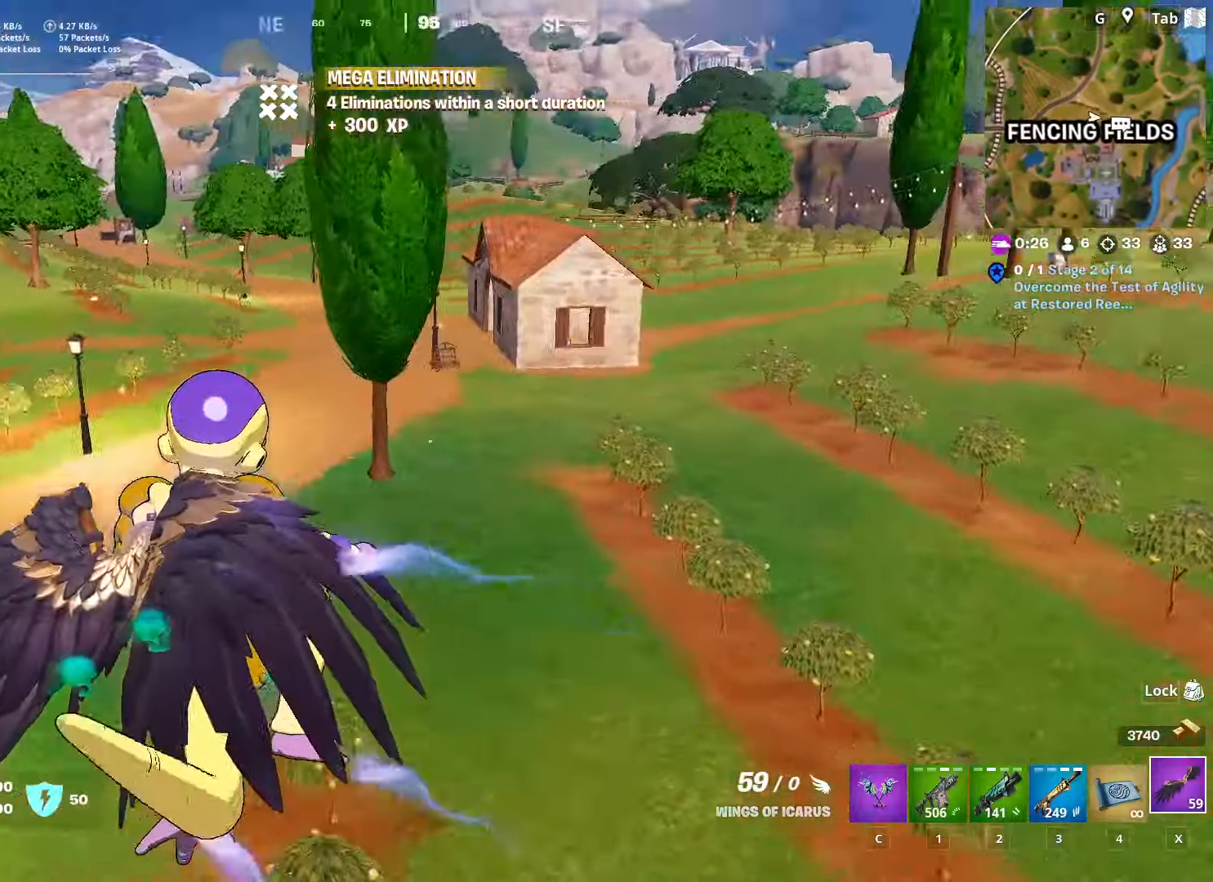
{"keys": ["w"], "mouse": [], "mouse_move": "still", "events": [[84, "ctrl", "down"], [267, "space", "down"], [384, "ctrl", "up"], [451, "space", "up"]]}
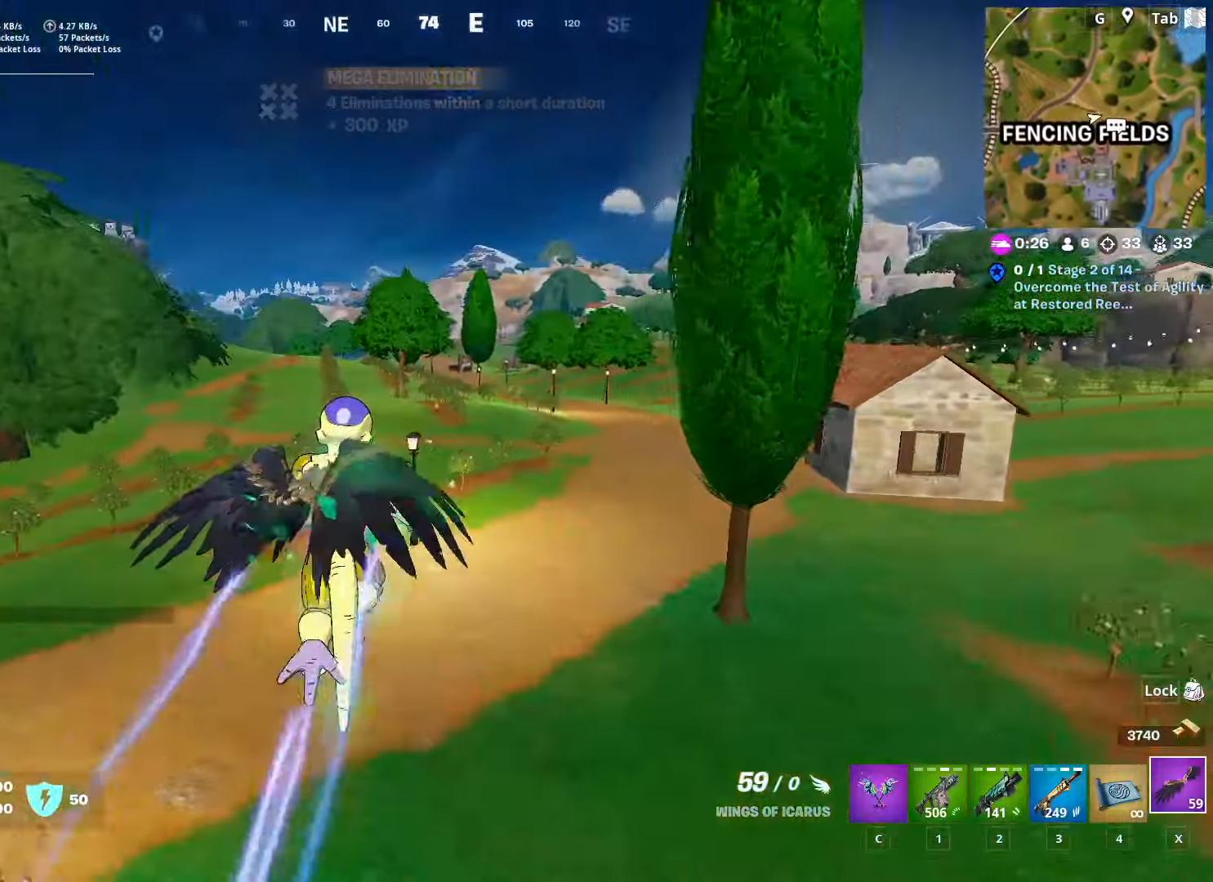
{"keys": ["w"], "mouse": [], "mouse_move": "left", "events": [[100, "a", "down"], [384, "a", "up"]]}
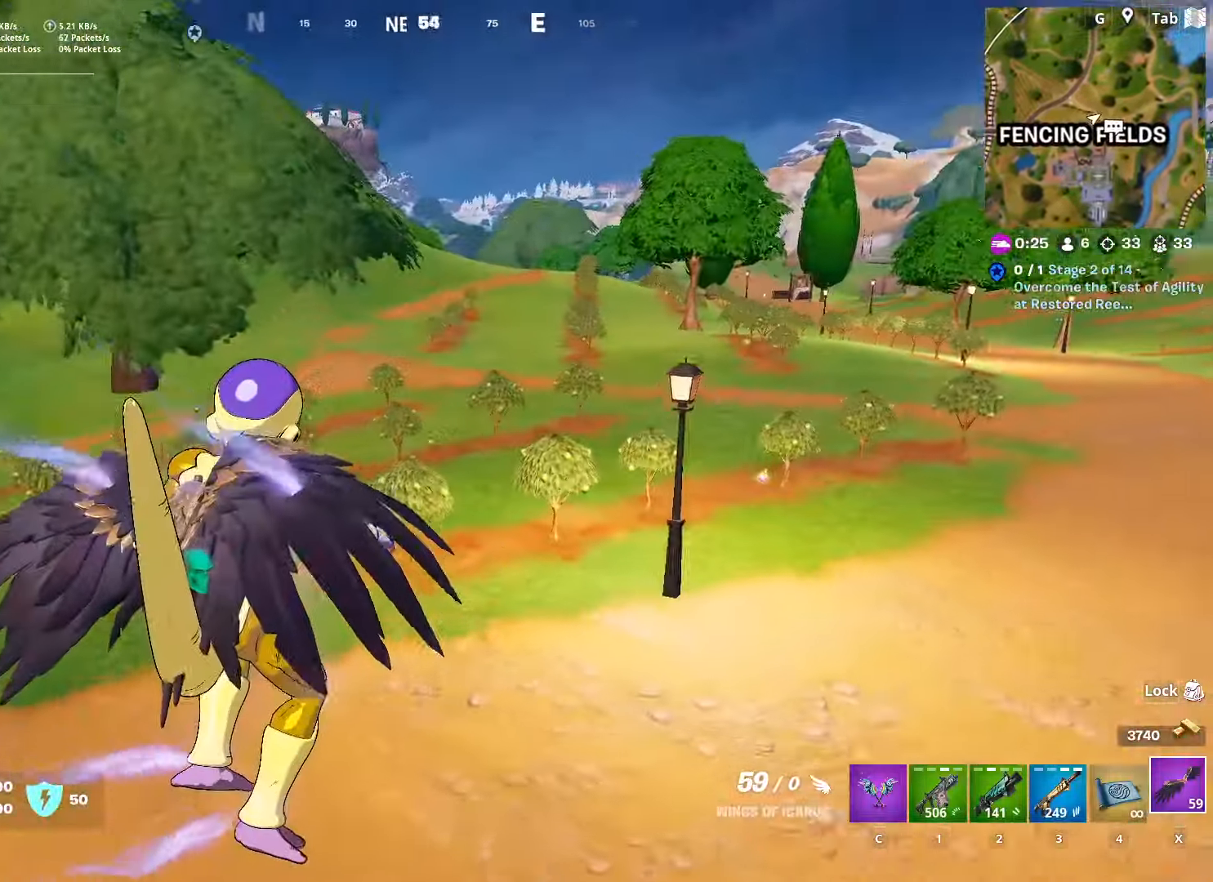
{"keys": ["w"], "mouse": [], "mouse_move": "still", "events": [[67, "shift", "down"], [501, "shift", "up"]]}
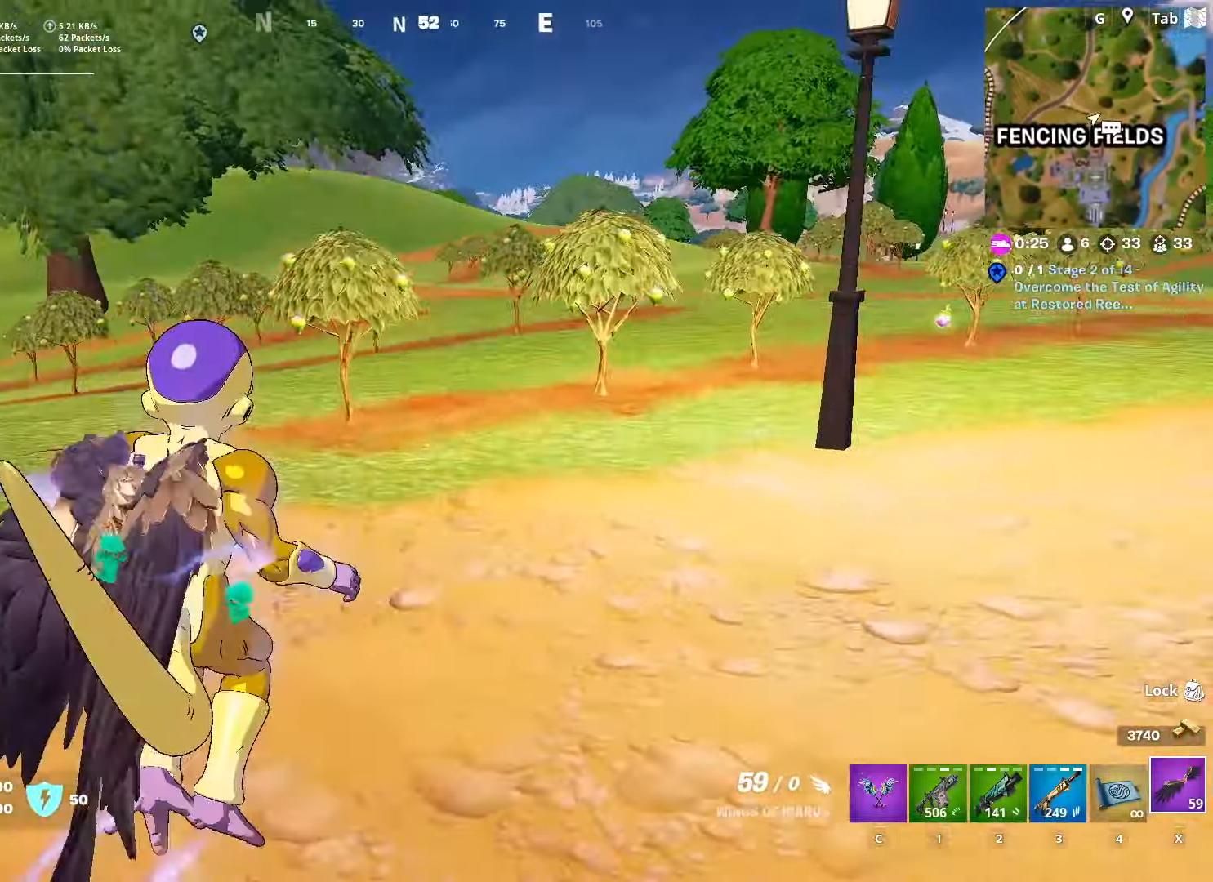
{"keys": ["space", "w"], "mouse": [], "mouse_move": "still", "events": [[33, "space", "down"], [217, "space", "up"], [417, "space", "down"]]}
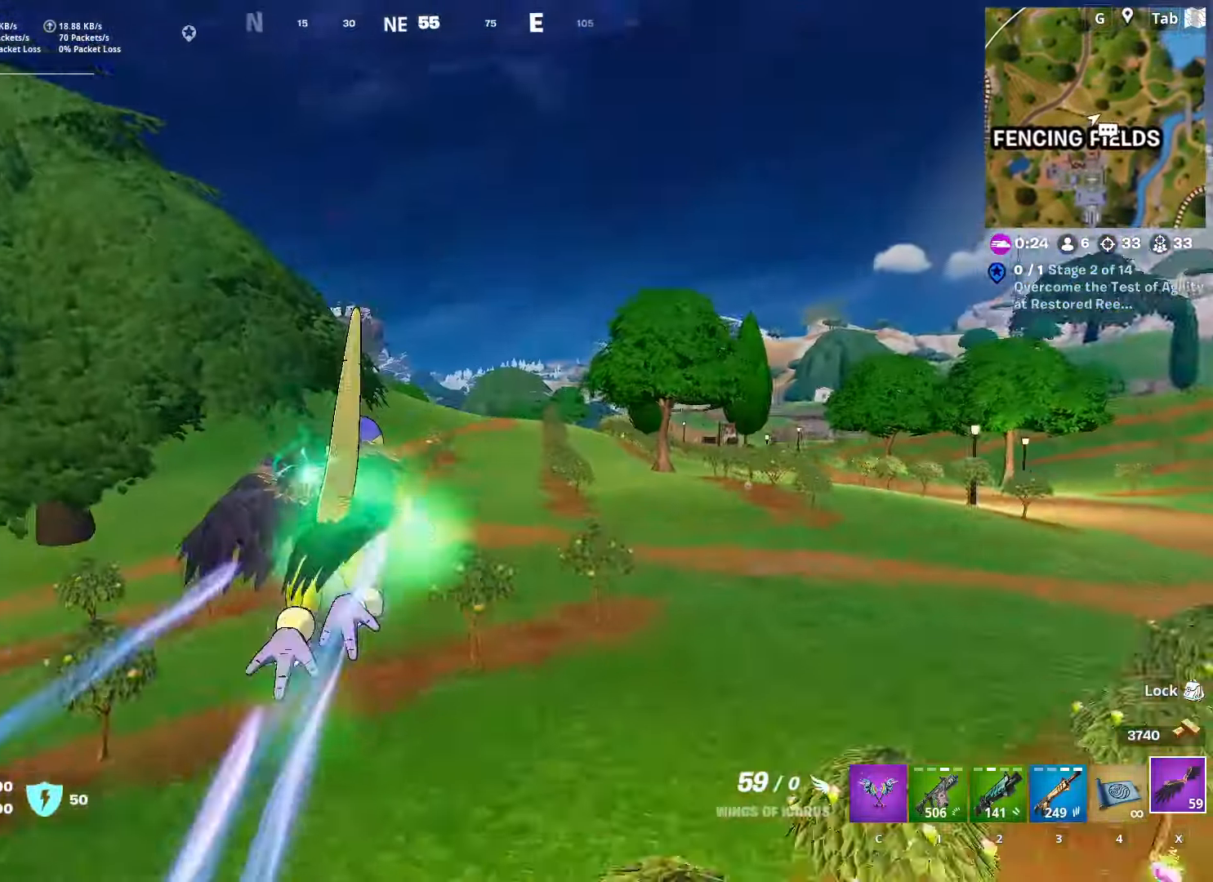
{"keys": ["shift", "w"], "mouse": [], "mouse_move": "still", "events": [[101, "space", "up"], [468, "shift", "down"]]}
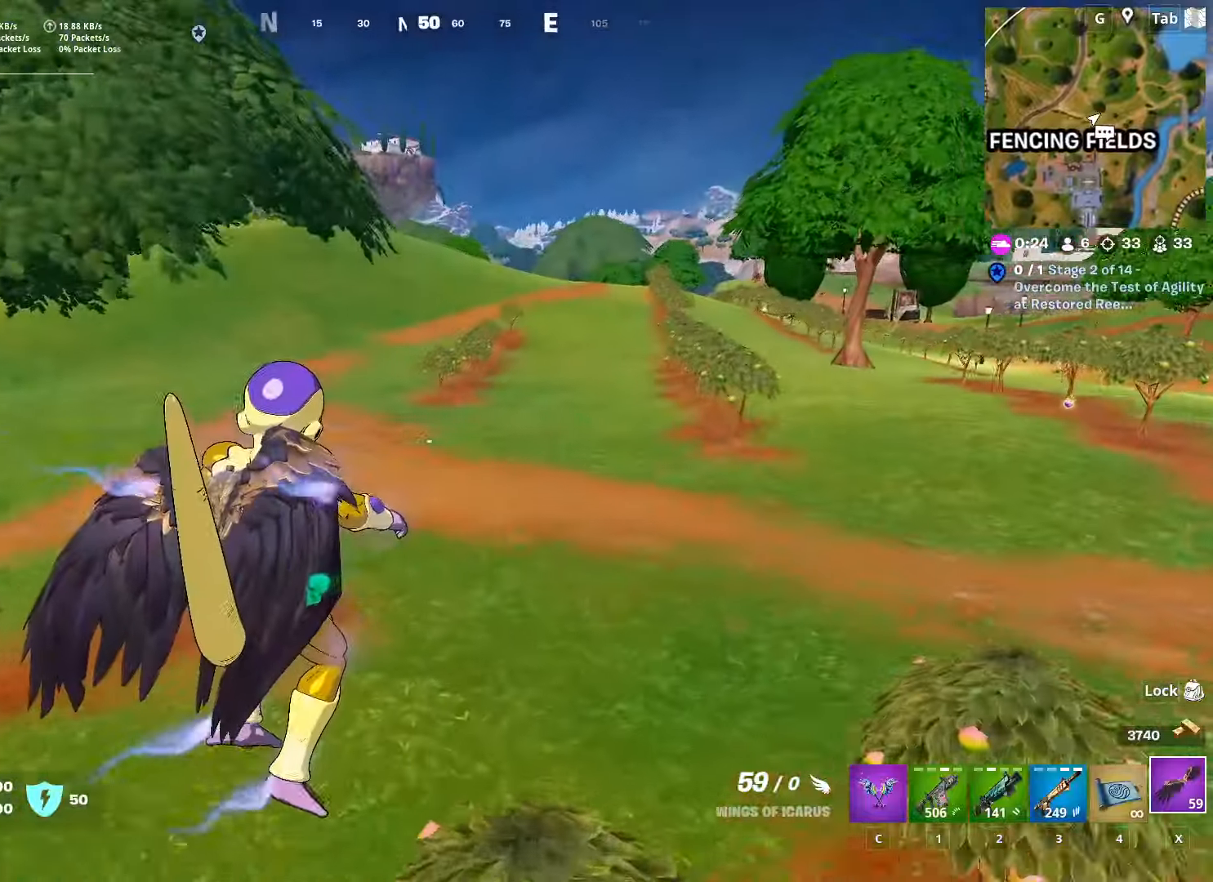
{"keys": ["shift", "w"], "mouse": [], "mouse_move": "still", "events": []}
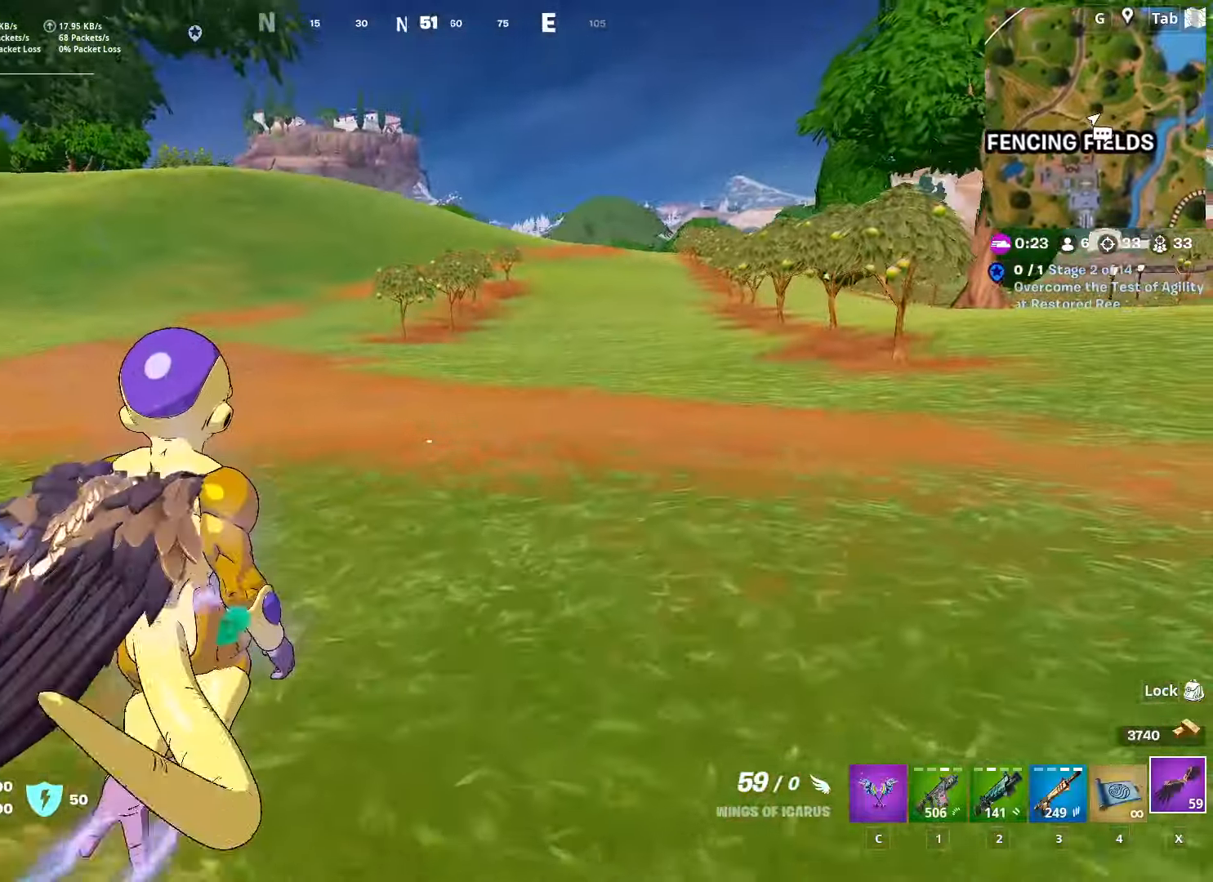
{"keys": ["w"], "mouse": [], "mouse_move": "still", "events": [[33, "space", "down"], [183, "shift", "up"], [267, "space", "up"], [317, "mouse_left", "down"], [450, "mouse_left", "up"]]}